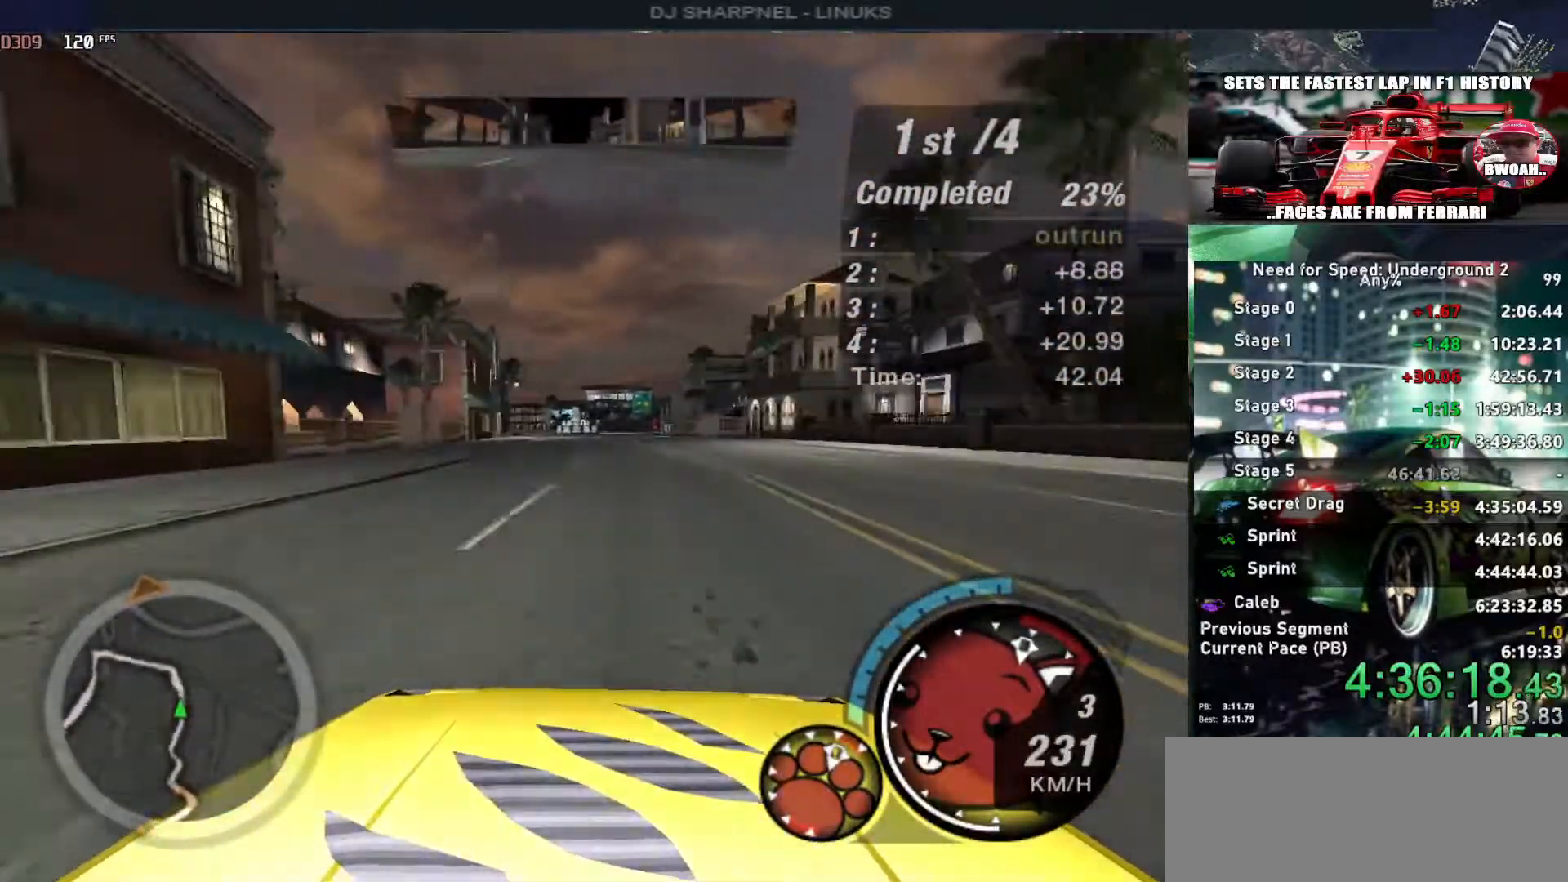
Gameplay with keyboard; each line is a JSON object with the keys held at the frame after it. "events" lists presses ("down") and releases ("up") of "alt", "ctrl", "down", "escape", "left", "r", "return", "right", "shift", "space", "super", "t", "tab", "u" and "up" between this image and that frame as [ms after this image, input, new state], when the widget could be followed in between. No other keys are recorded. Mouse input is not recorded.
{"keys": ["up"], "events": [[283, "left", "down"], [366, "left", "up"]]}
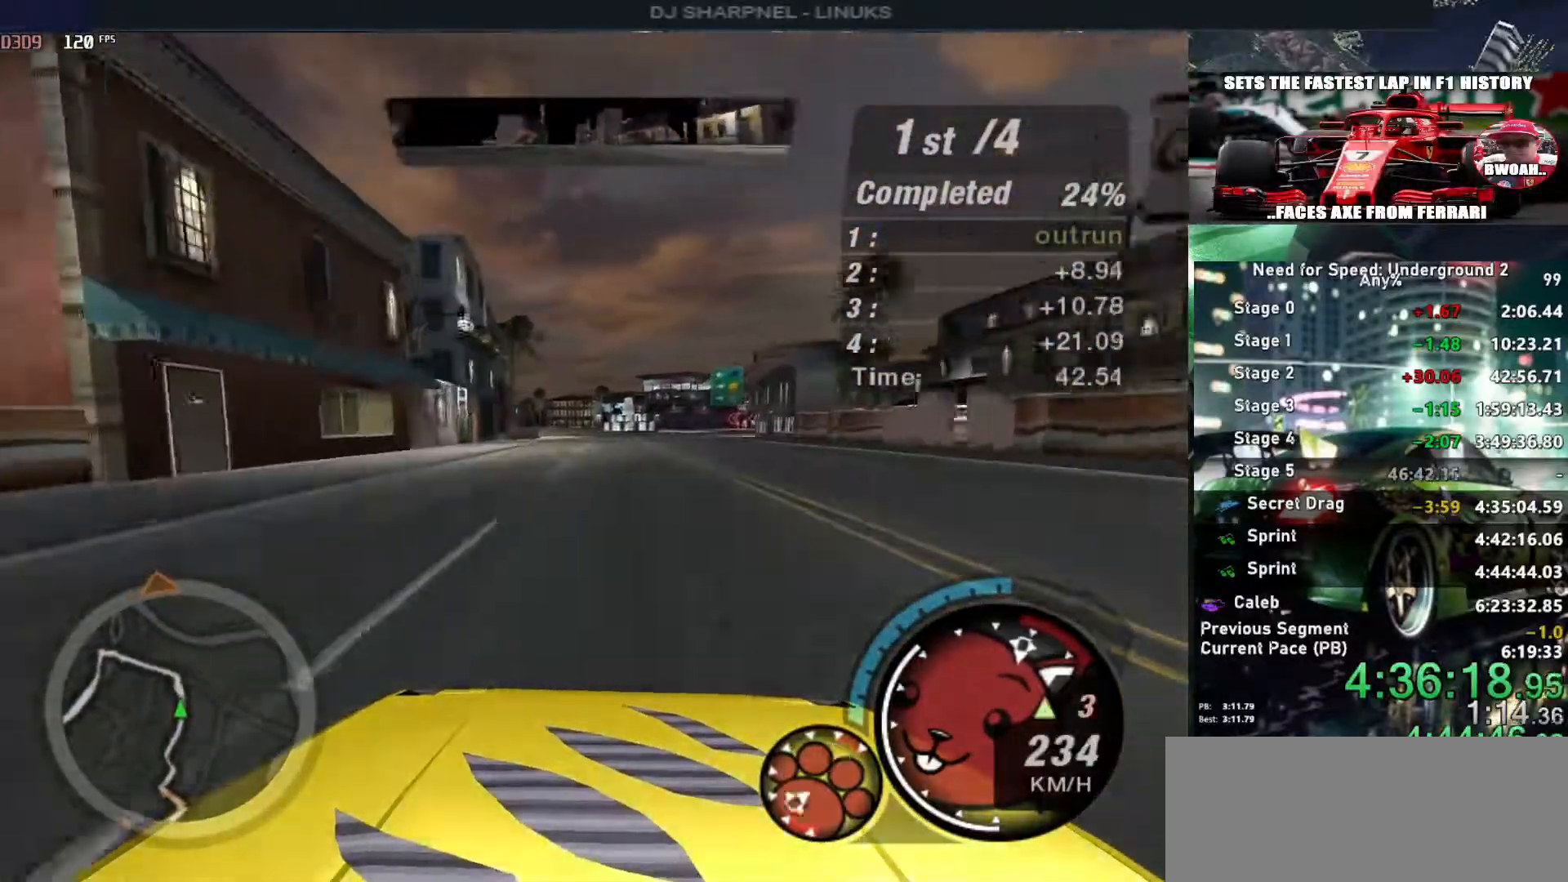
{"keys": ["left", "up"], "events": [[16, "shift", "down"], [100, "shift", "up"], [433, "left", "down"]]}
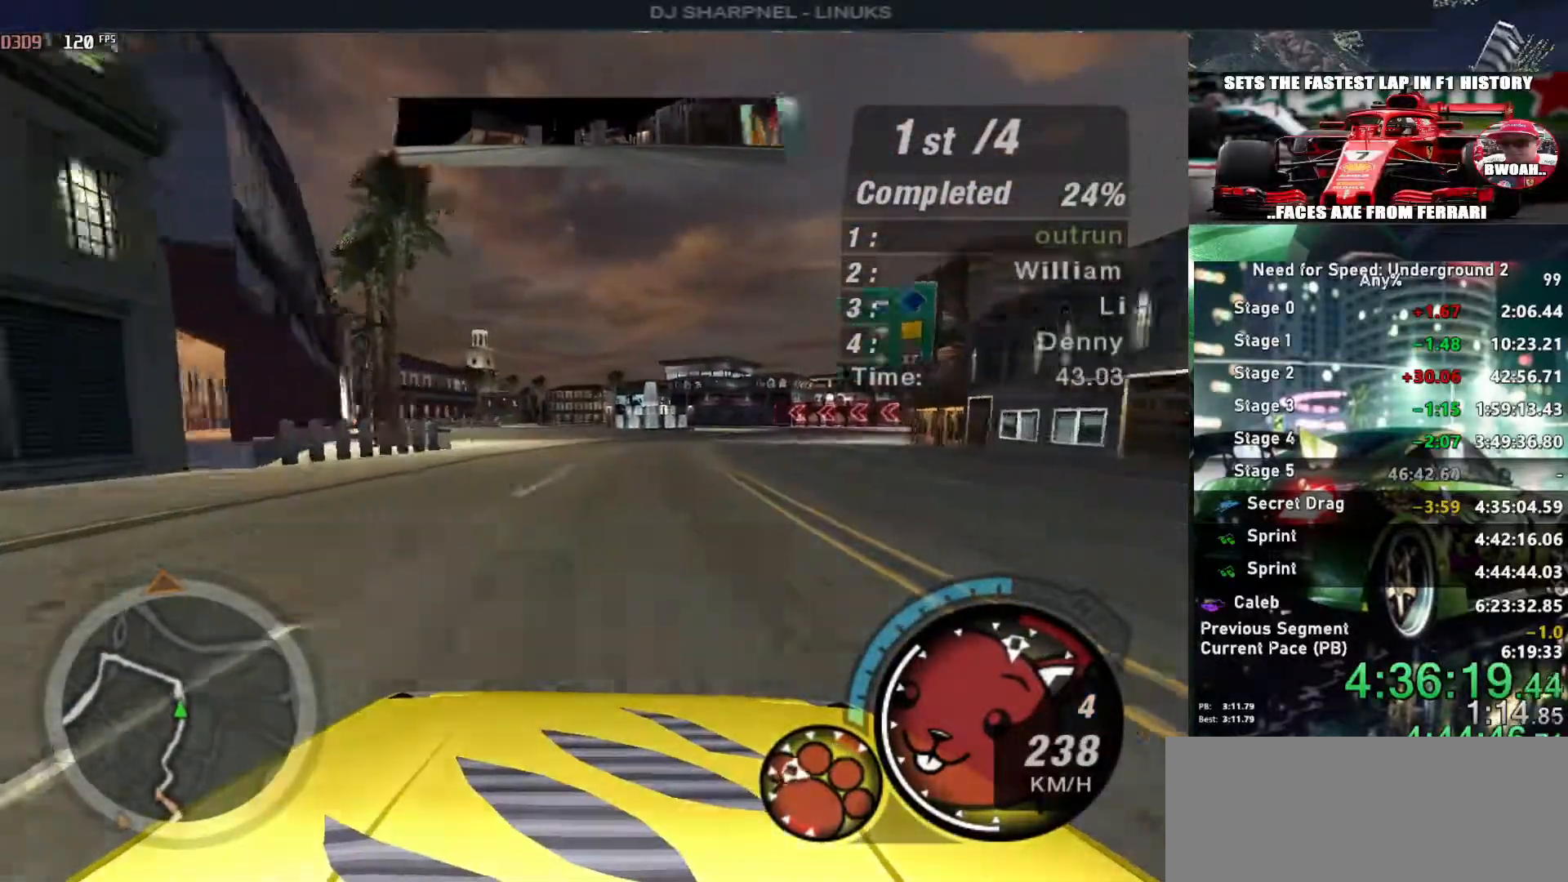
{"keys": ["right", "up"], "events": [[16, "left", "up"], [266, "left", "down"], [300, "left", "up"], [450, "right", "down"]]}
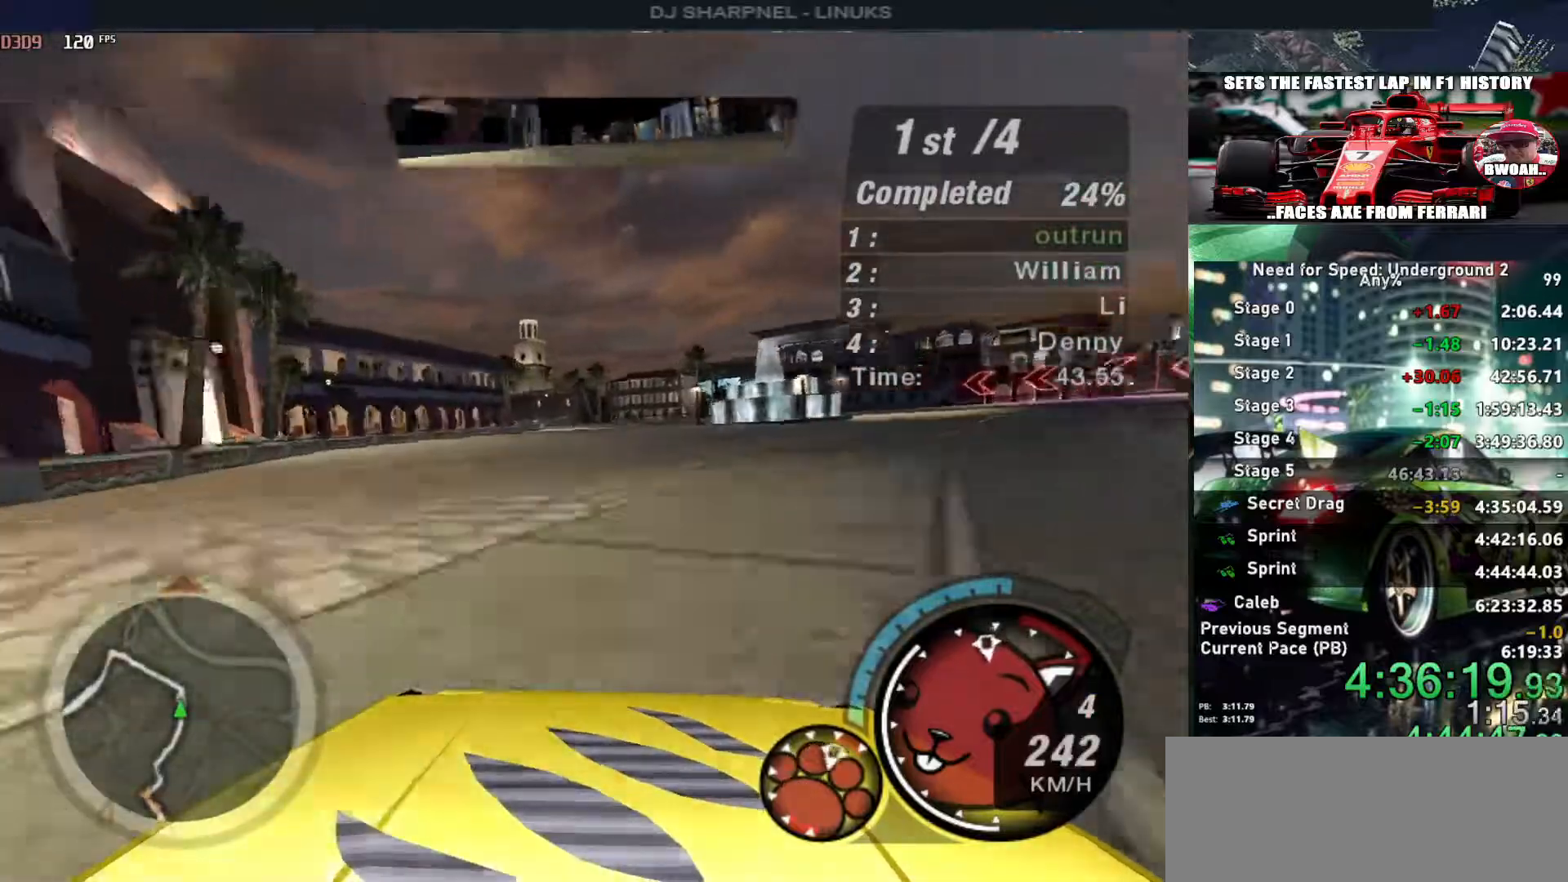
{"keys": ["up"], "events": [[33, "right", "up"], [183, "left", "down"], [283, "left", "up"]]}
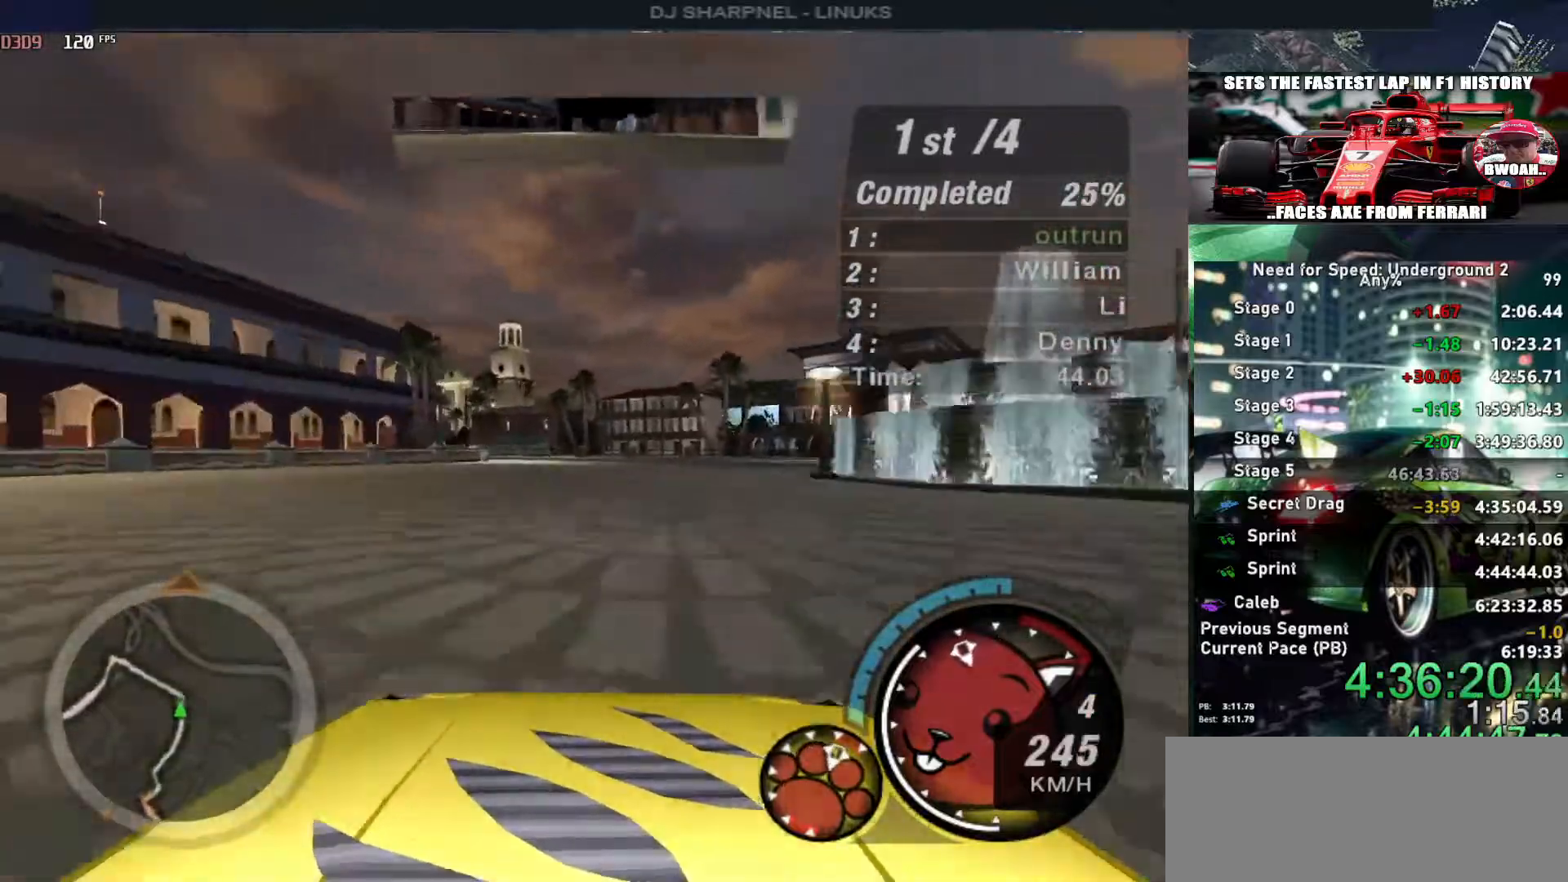
{"keys": ["up"], "events": [[50, "left", "down"], [483, "left", "up"]]}
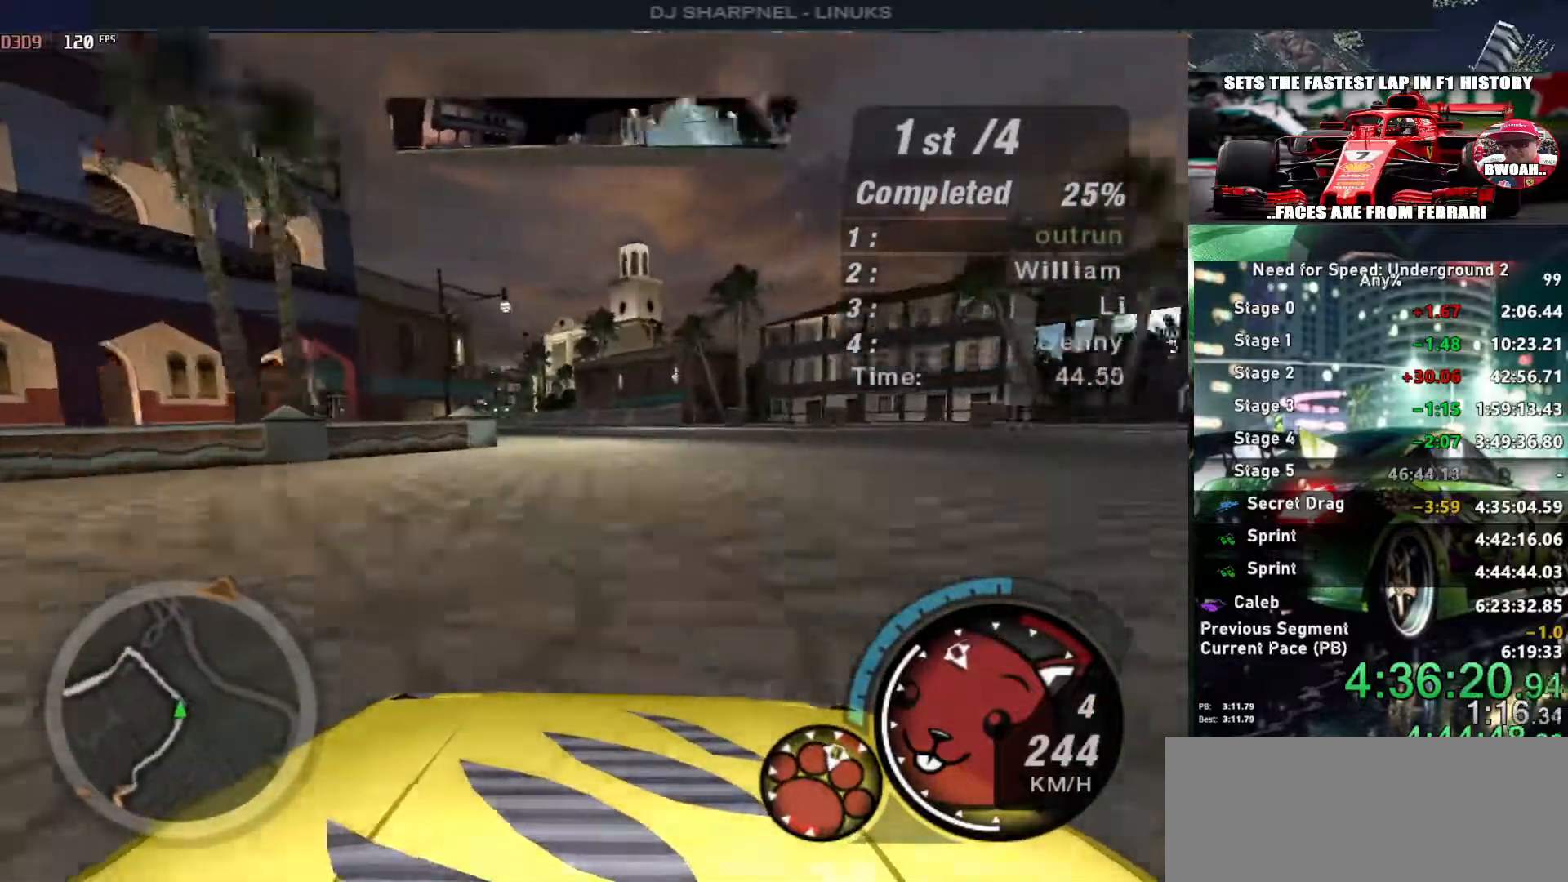
{"keys": ["left", "up"], "events": [[116, "left", "down"], [266, "left", "up"], [500, "left", "down"]]}
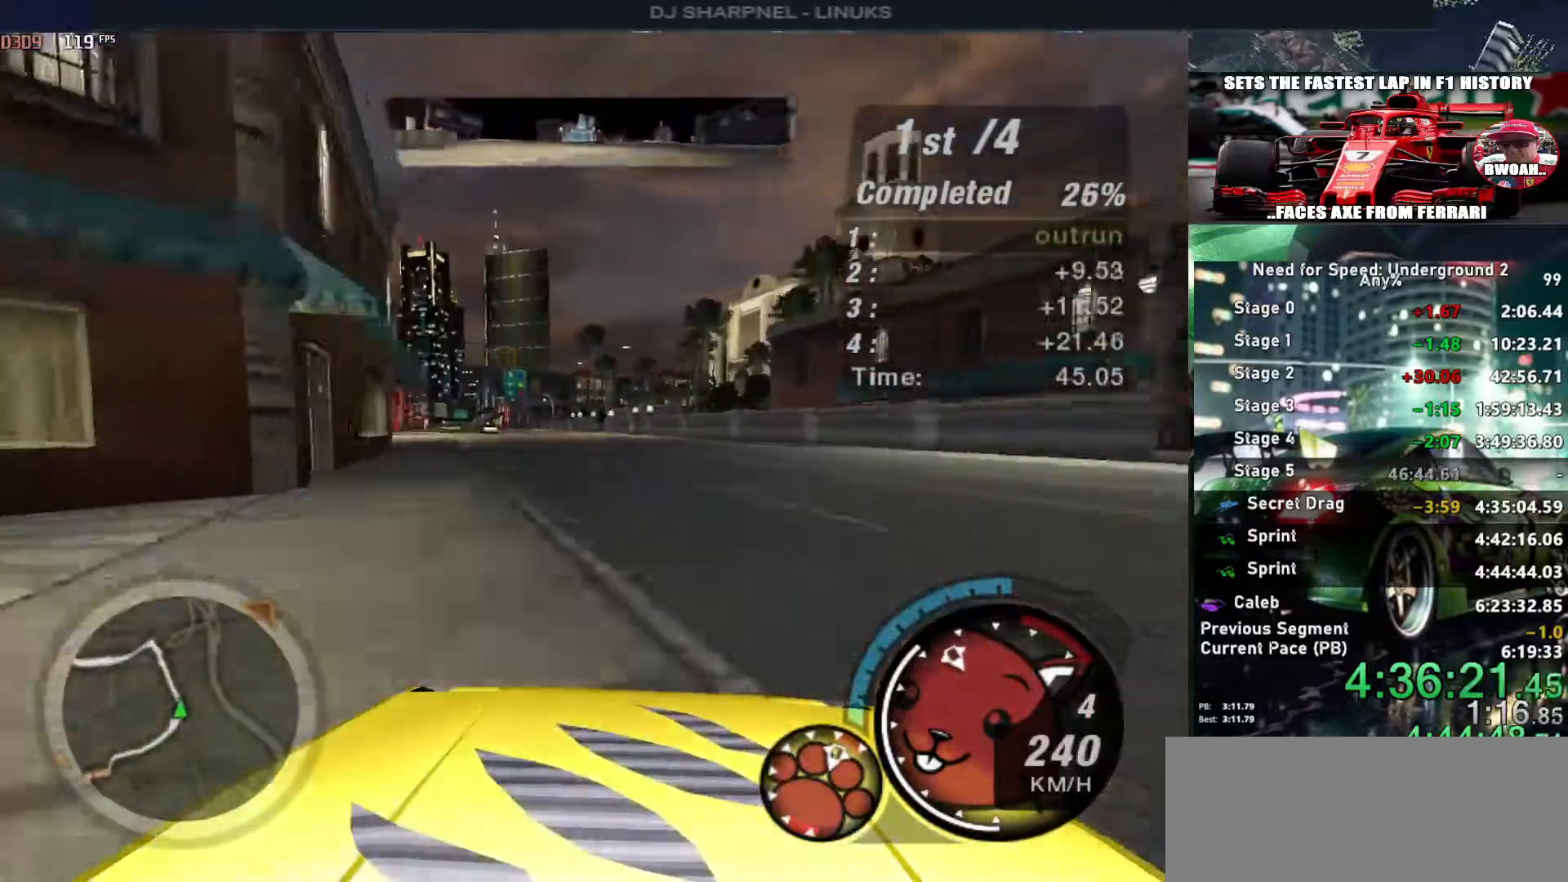
{"keys": ["left", "up"], "events": [[183, "left", "up"], [283, "left", "down"]]}
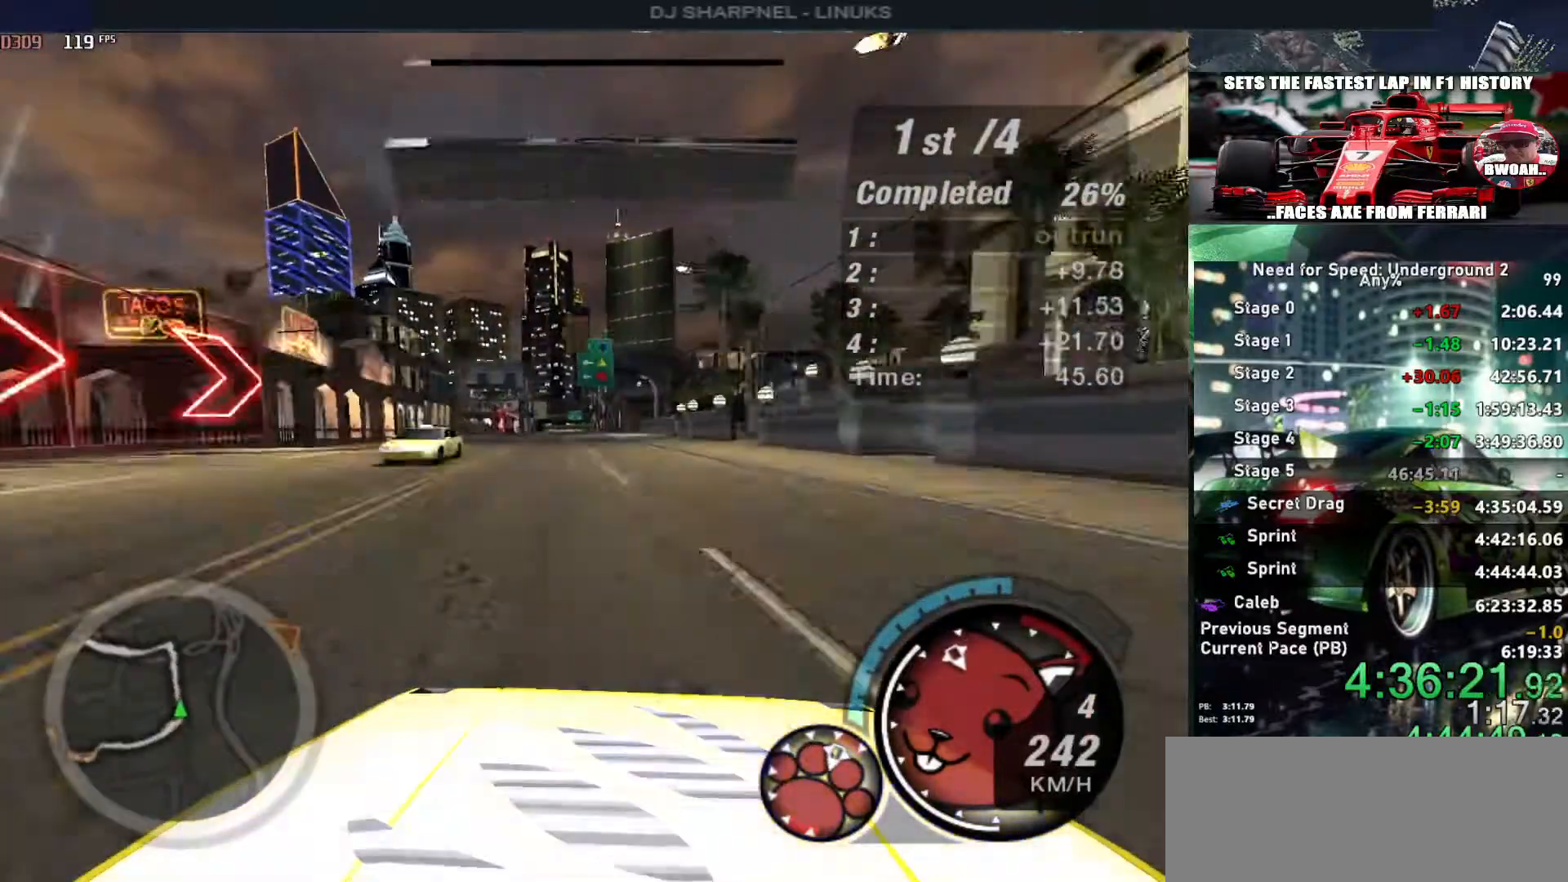
{"keys": ["left", "up"], "events": [[50, "left", "up"], [433, "left", "down"]]}
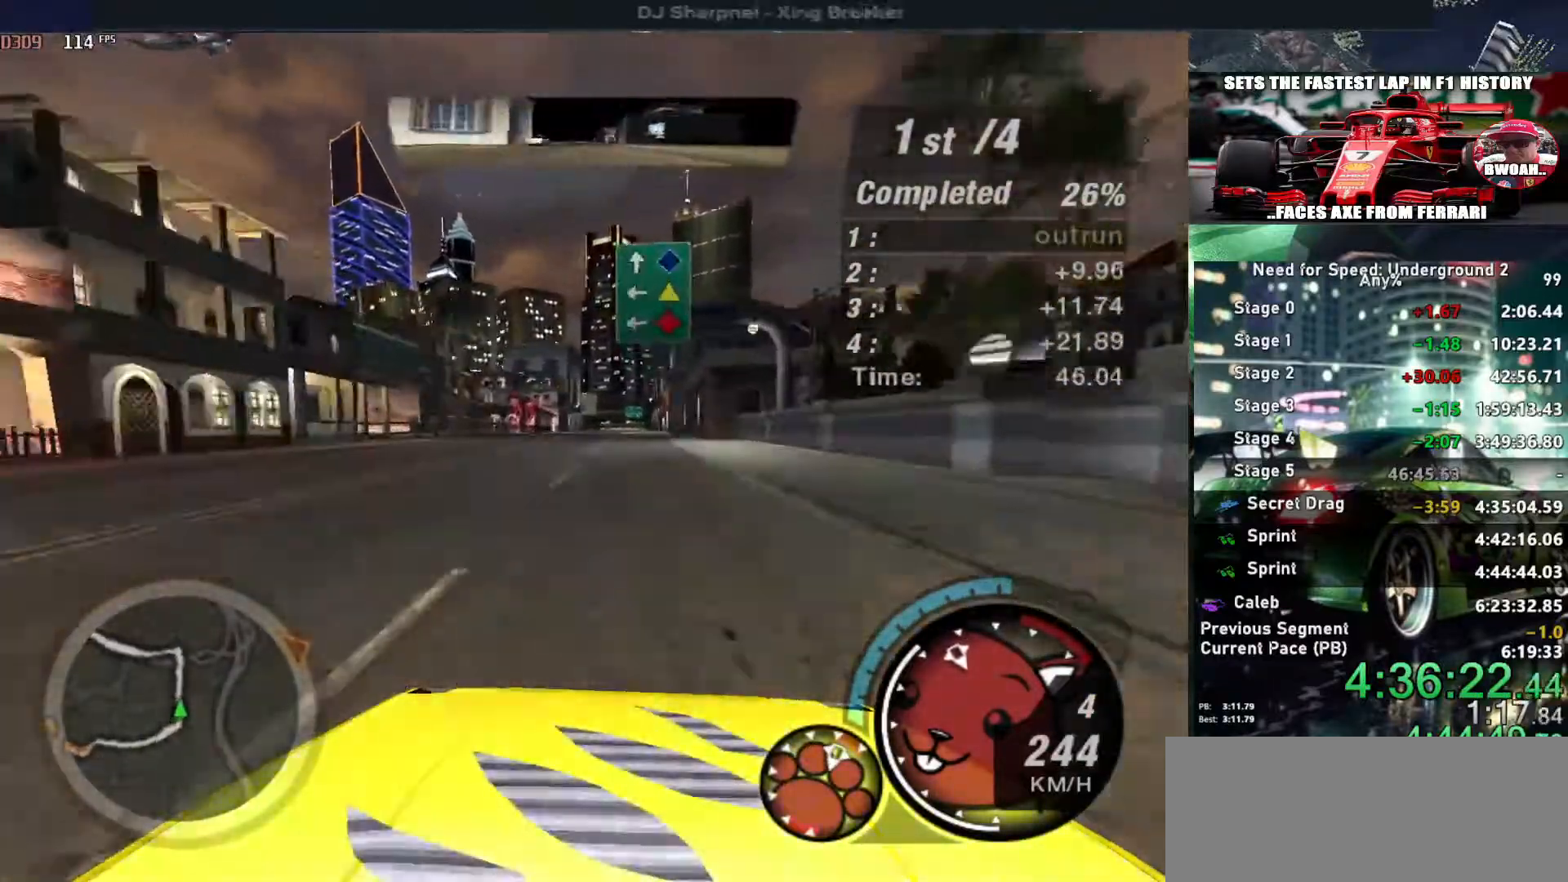
{"keys": ["up"], "events": [[33, "left", "up"], [400, "right", "down"], [500, "right", "up"]]}
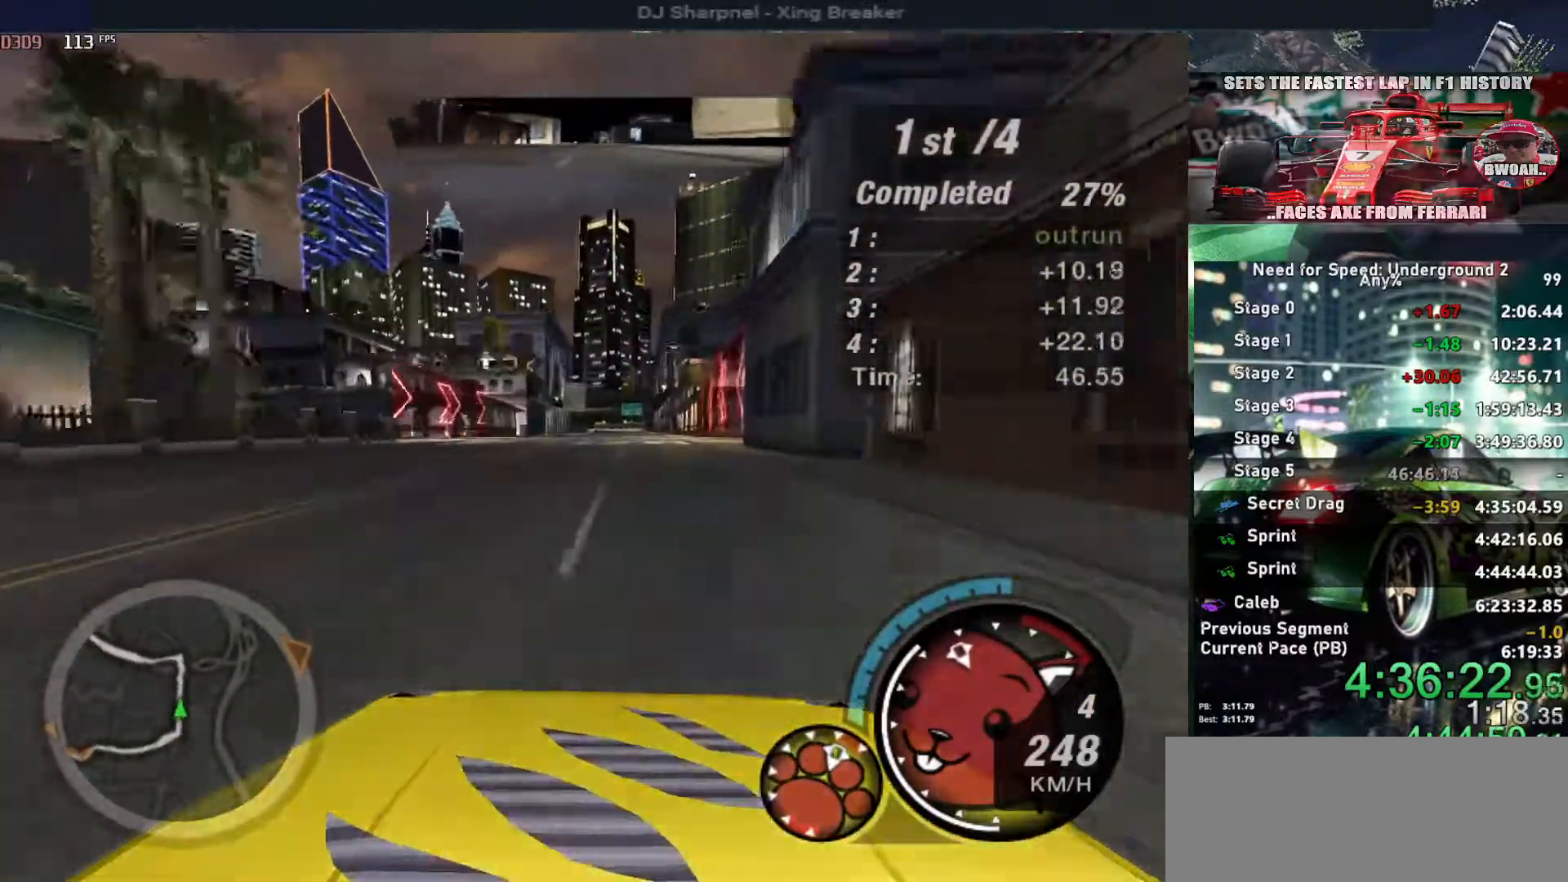
{"keys": ["up"], "events": [[283, "right", "down"], [366, "right", "up"]]}
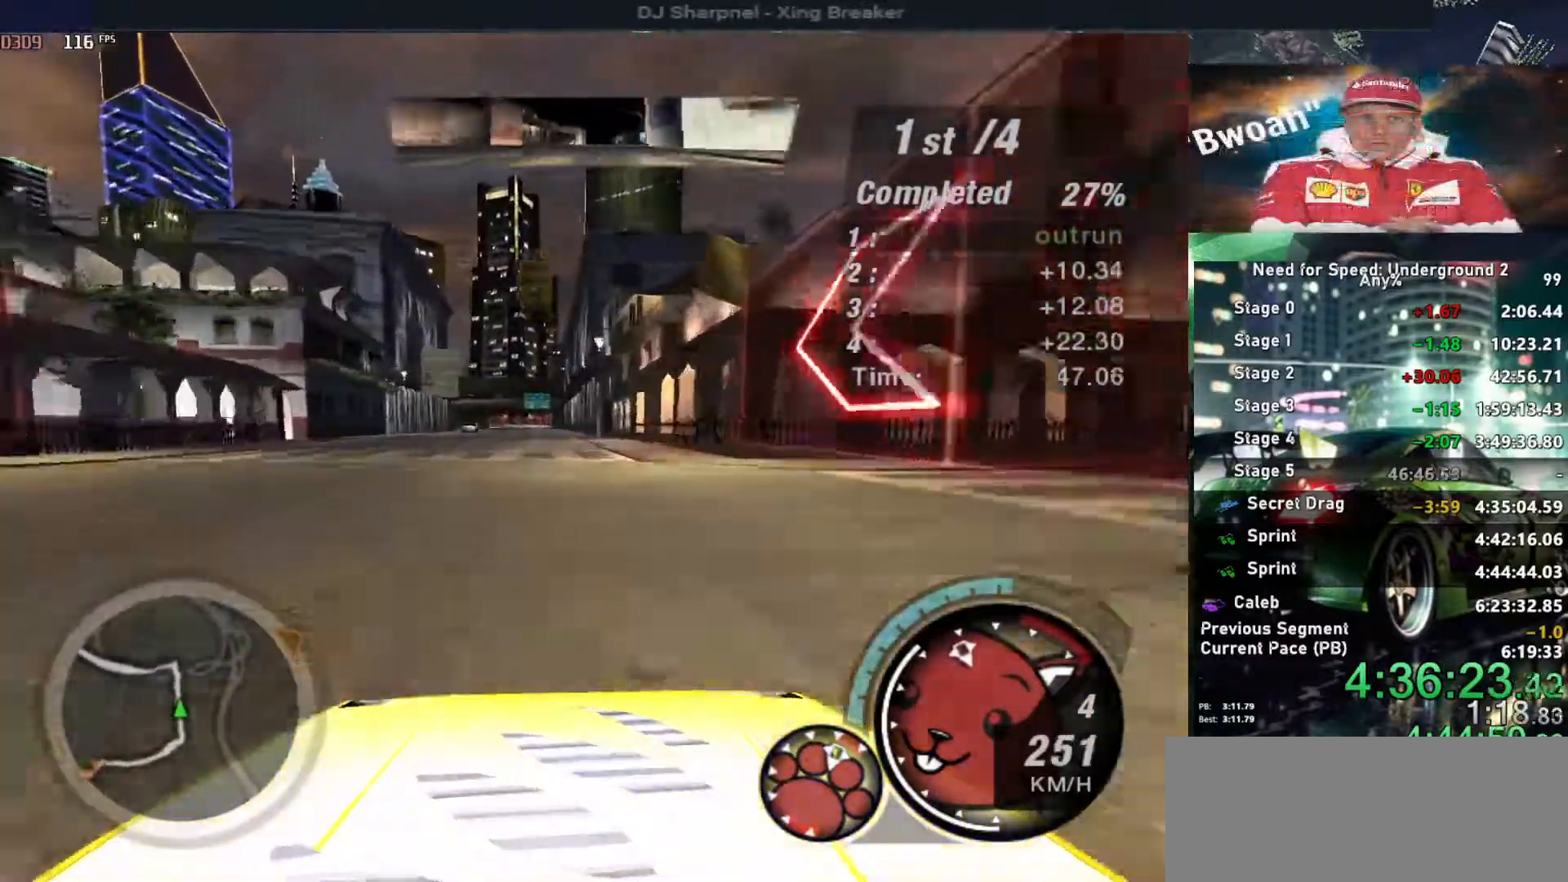
{"keys": ["up"], "events": [[300, "left", "down"], [350, "left", "up"]]}
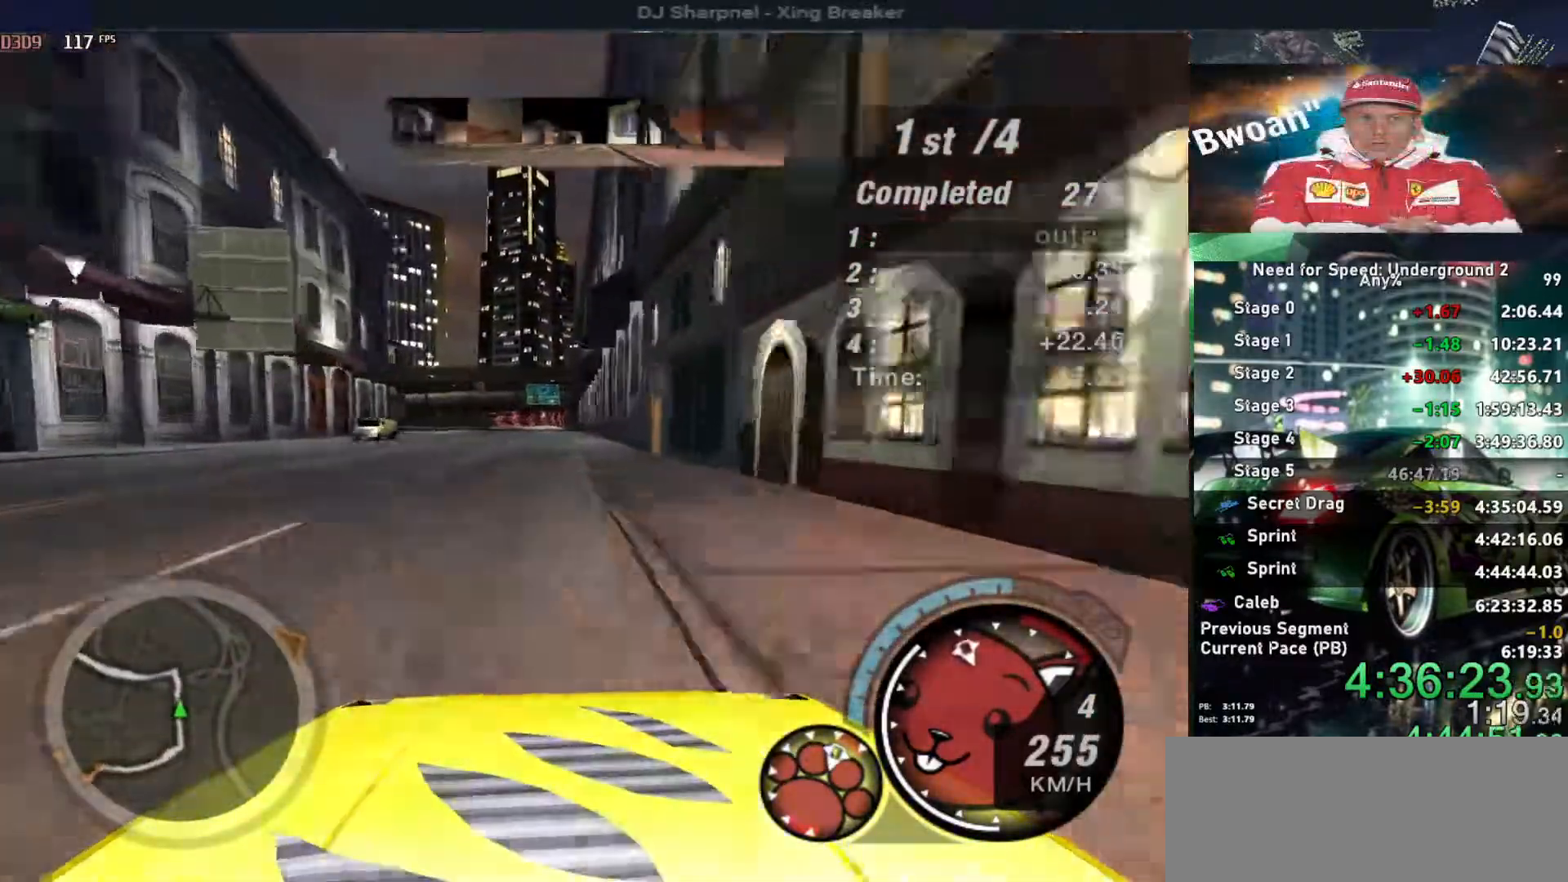
{"keys": ["down", "left"], "events": [[16, "up", "up"], [300, "down", "down"], [300, "left", "down"]]}
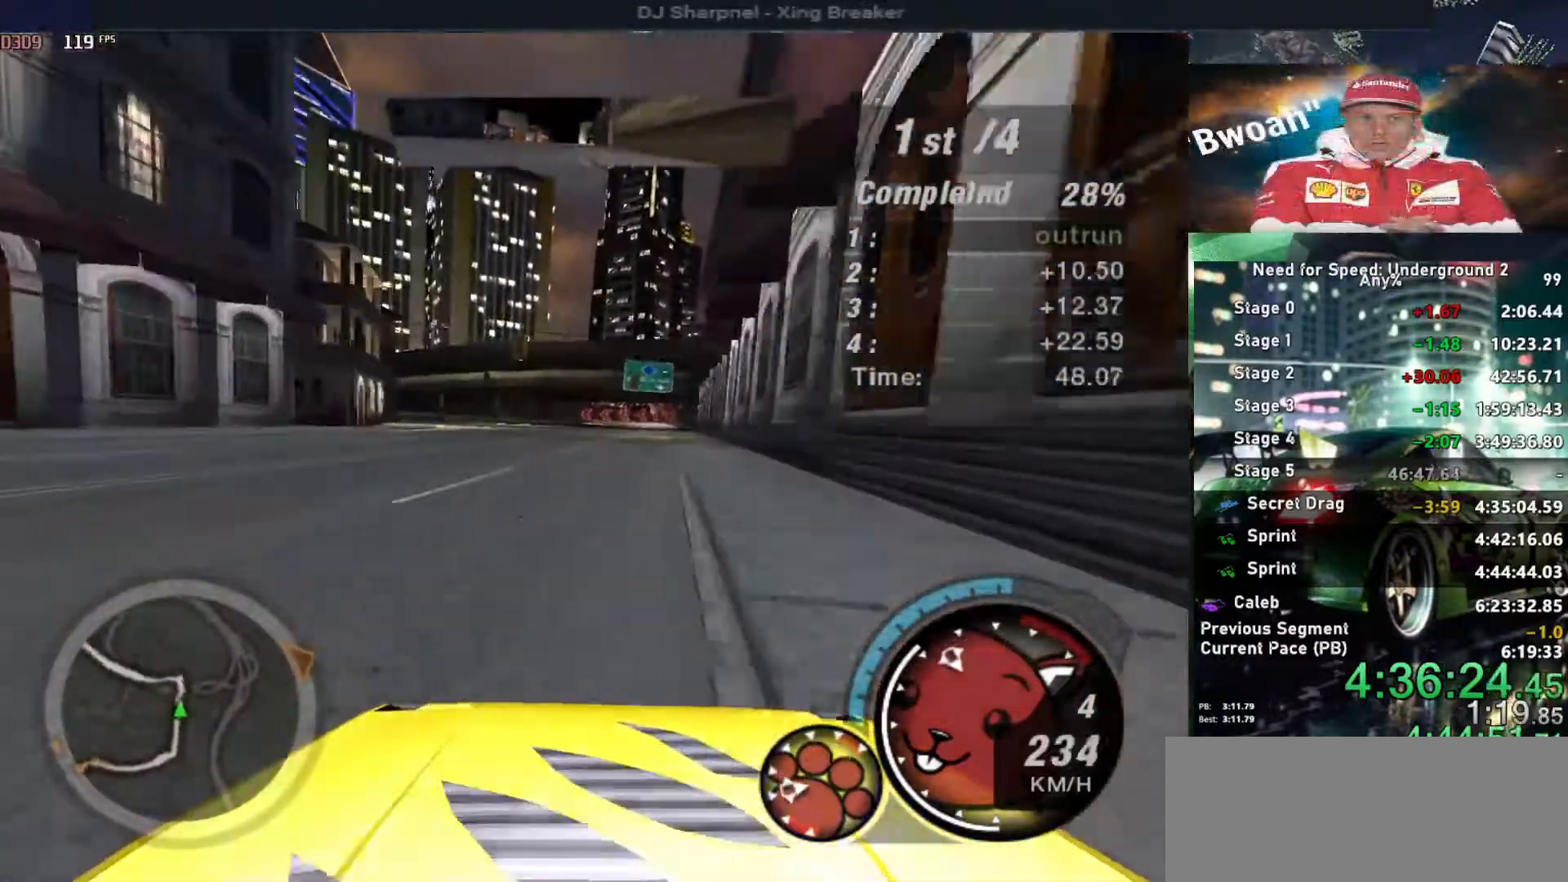
{"keys": ["left"], "events": [[133, "down", "up"], [333, "up", "down"], [416, "up", "up"]]}
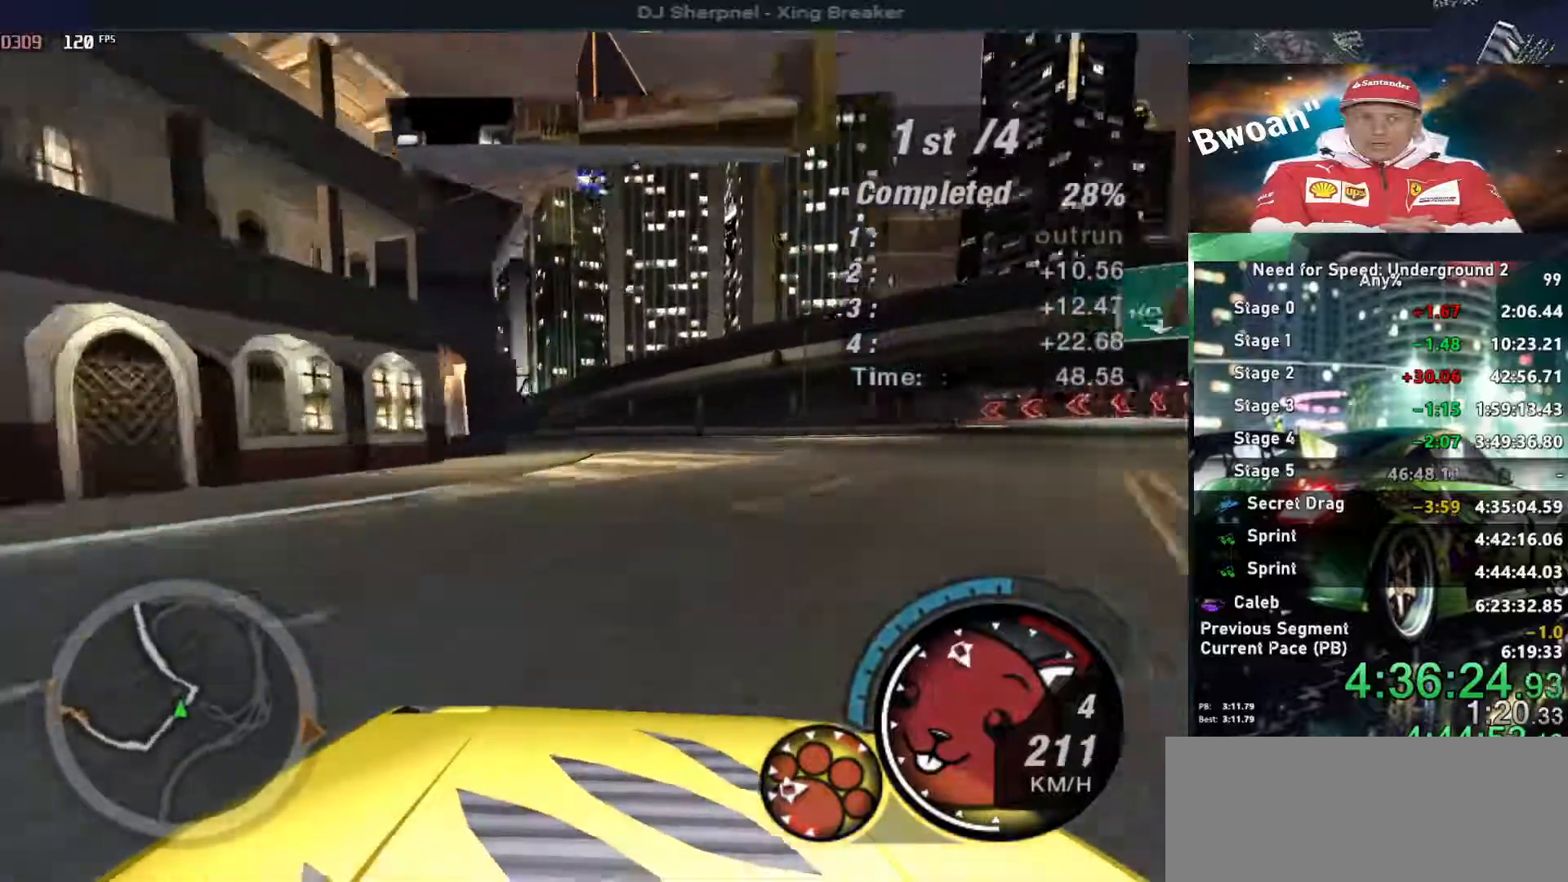
{"keys": ["left", "up"], "events": [[66, "up", "down"]]}
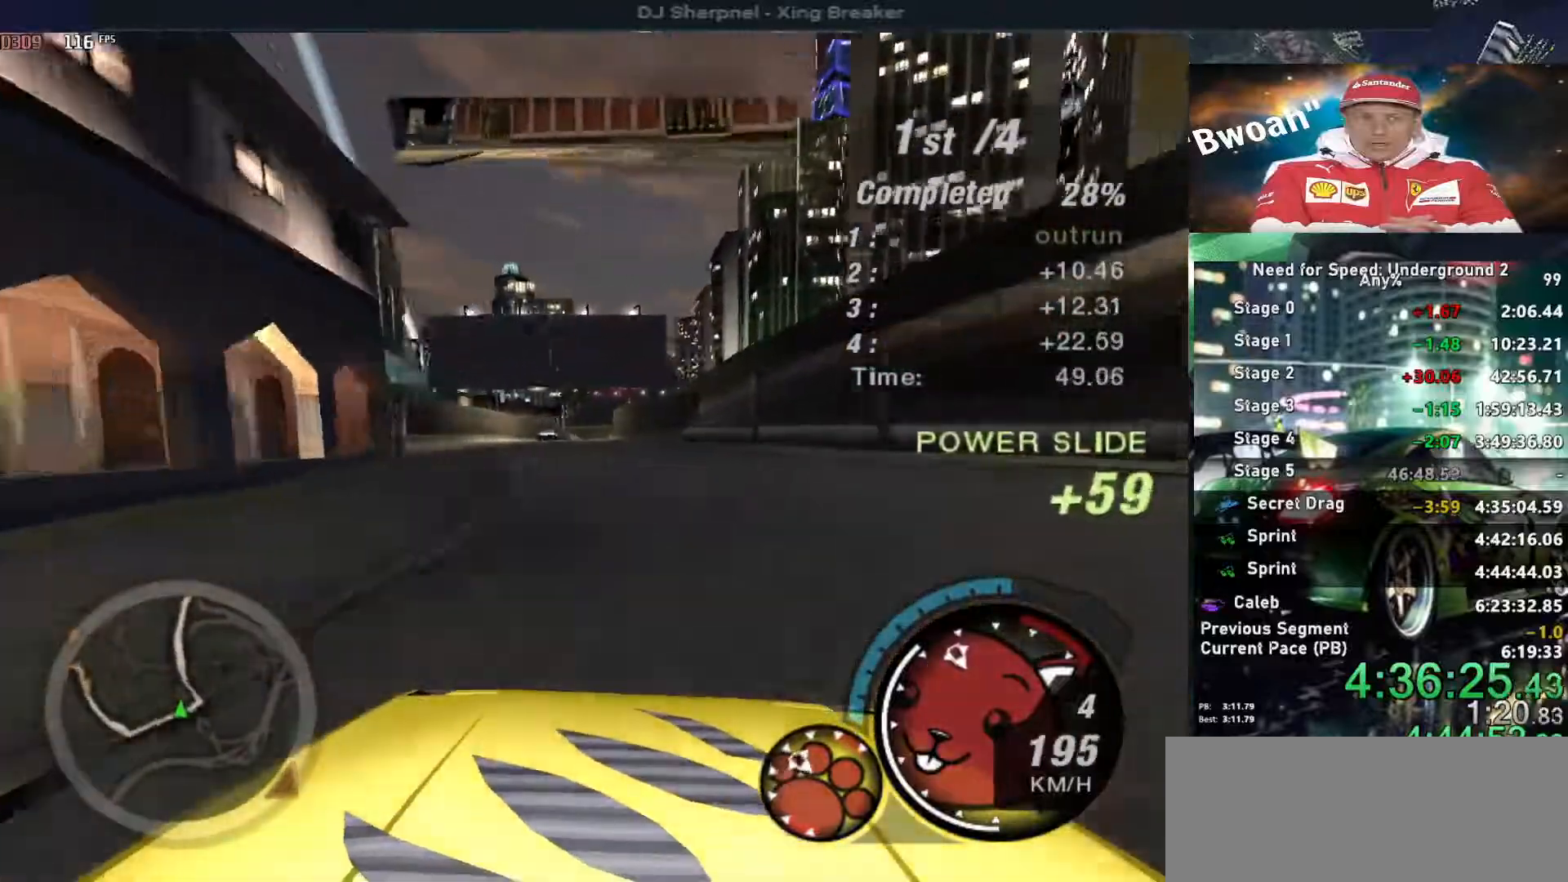
{"keys": ["alt", "up"], "events": [[116, "left", "up"], [166, "left", "down"], [350, "left", "up"], [450, "alt", "down"]]}
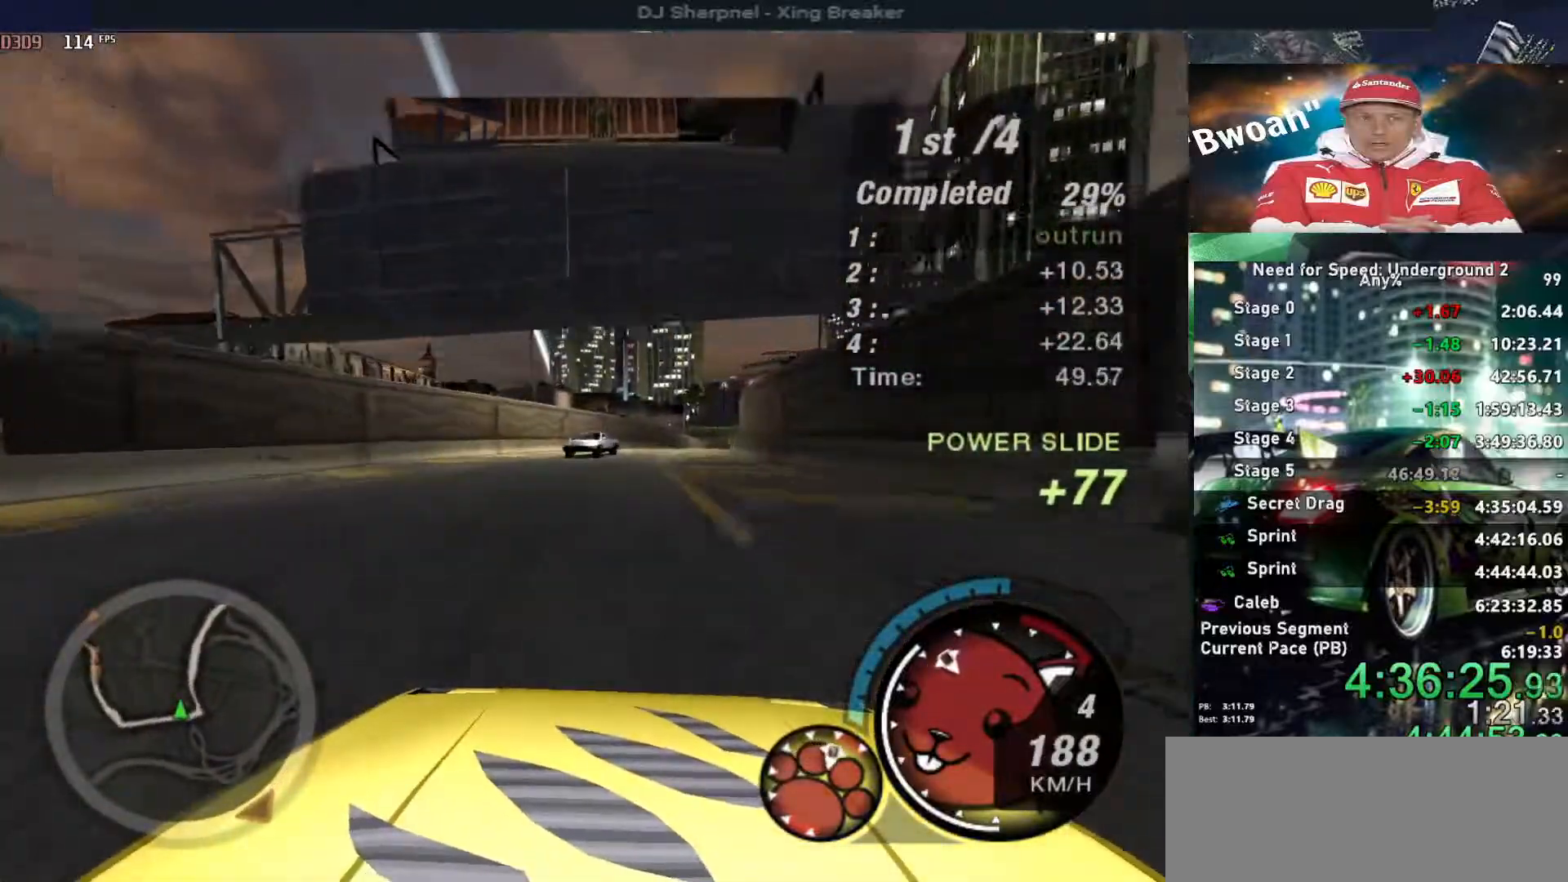
{"keys": ["alt", "right", "up"], "events": [[133, "right", "down"], [316, "right", "up"], [416, "right", "down"]]}
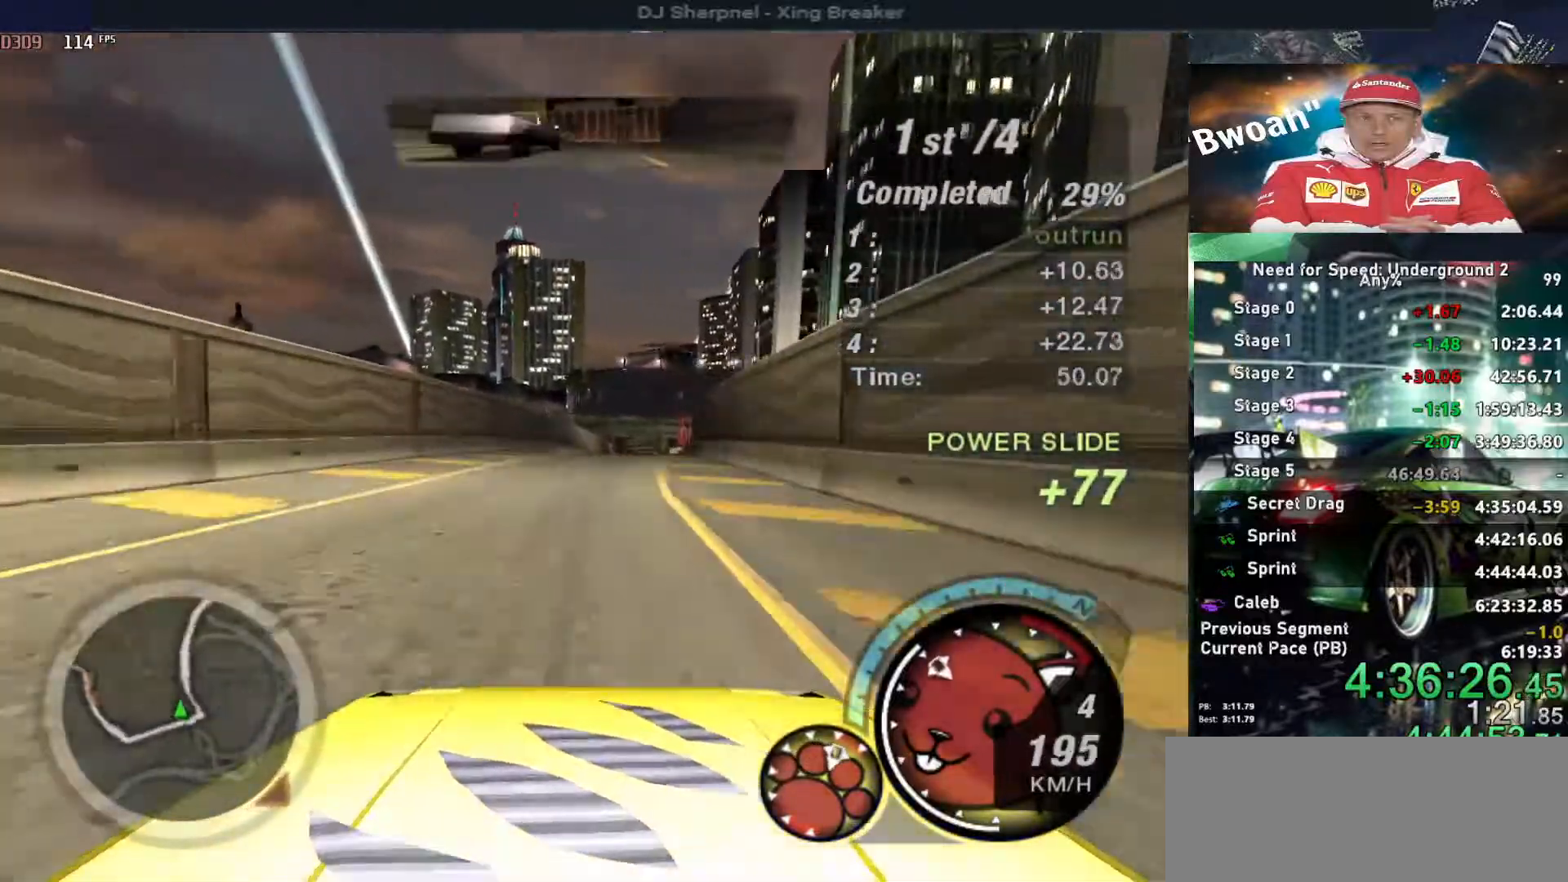
{"keys": ["alt", "up"], "events": [[16, "right", "up"], [283, "left", "down"], [383, "left", "up"]]}
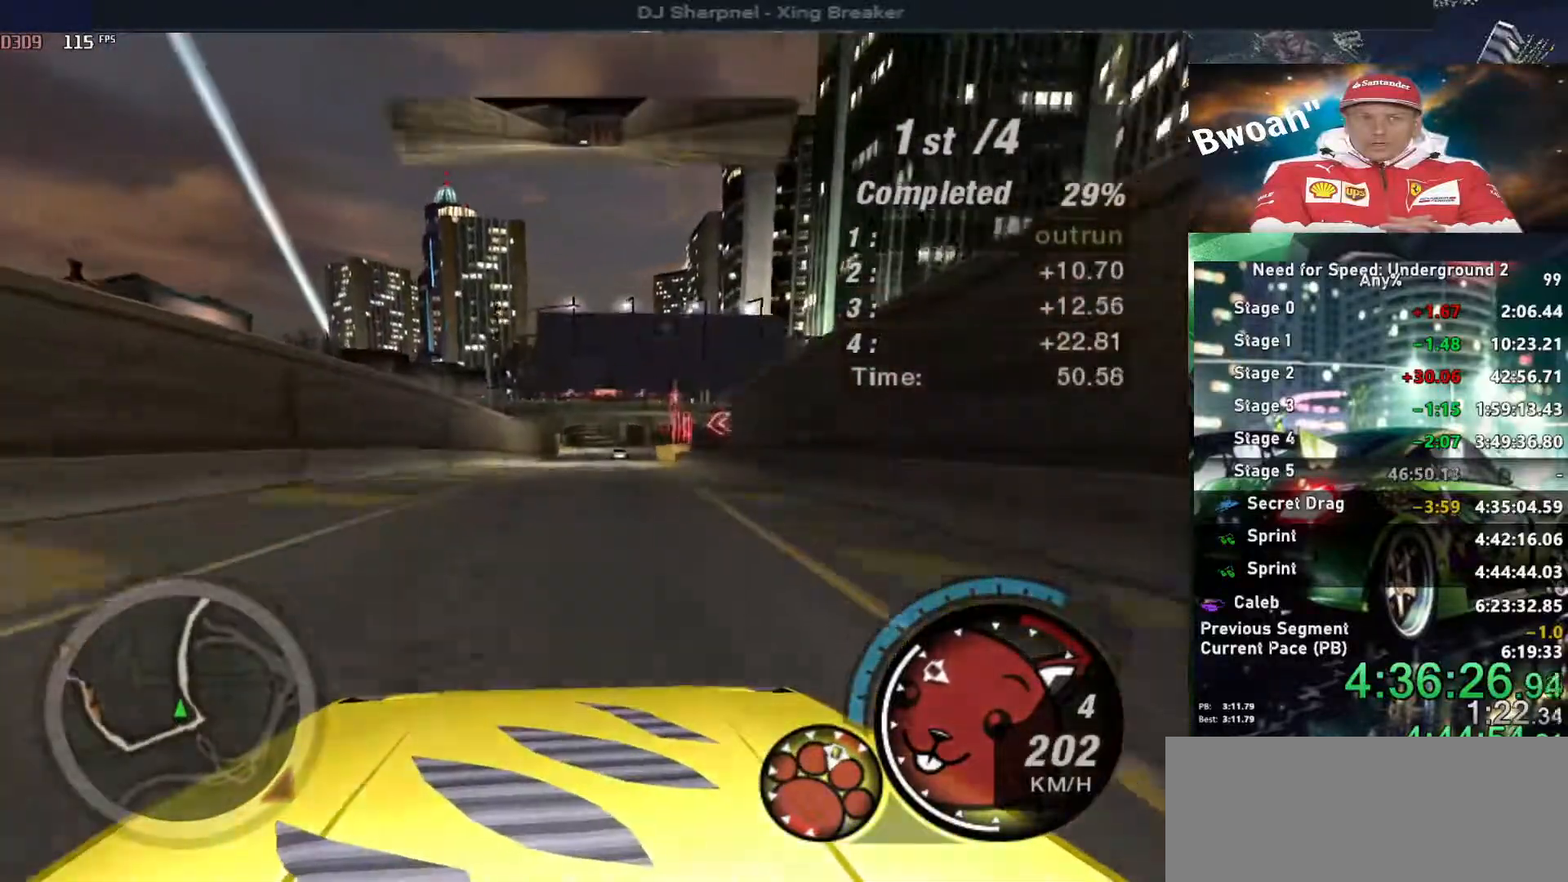
{"keys": ["alt", "right", "up"], "events": [[266, "right", "down"], [350, "right", "up"], [500, "right", "down"]]}
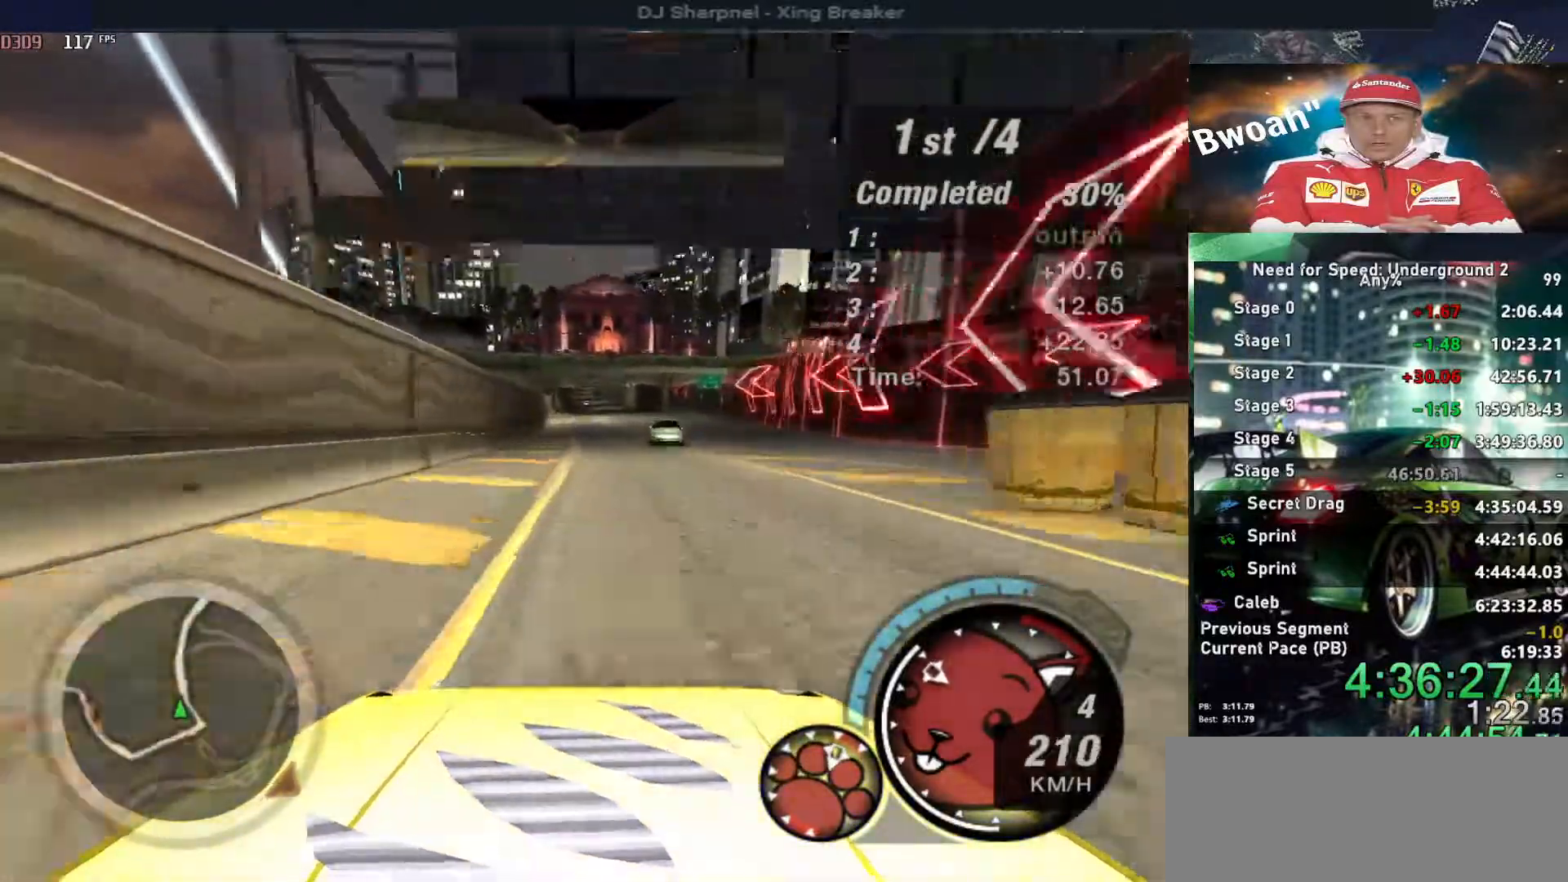
{"keys": ["alt", "right", "up"], "events": [[133, "right", "up"], [233, "left", "down"], [416, "left", "up"], [416, "right", "down"]]}
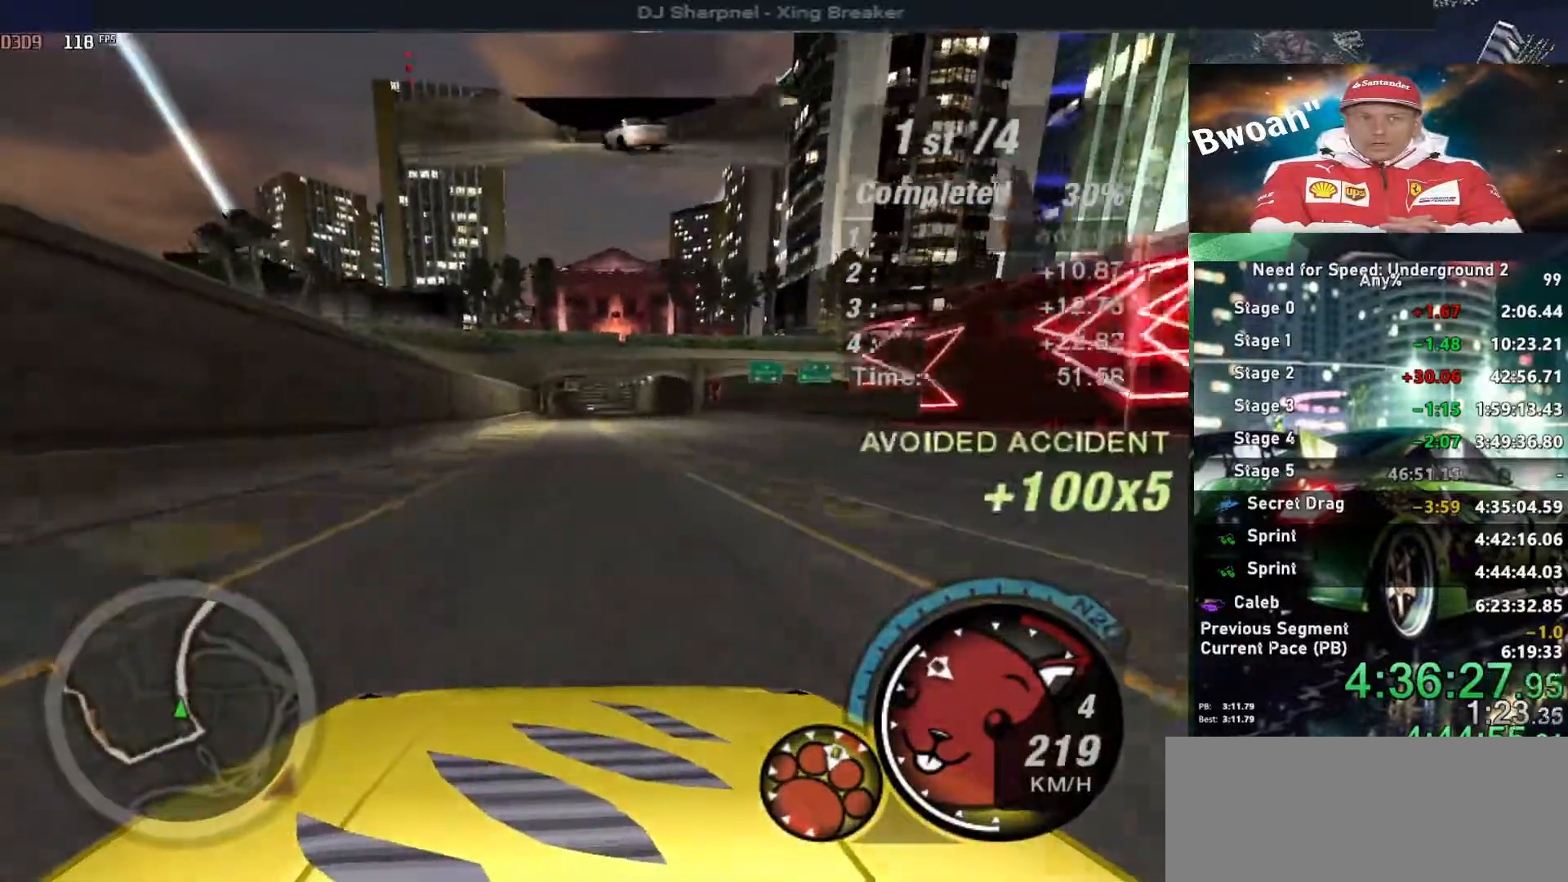
{"keys": ["alt", "up"], "events": [[50, "right", "up"]]}
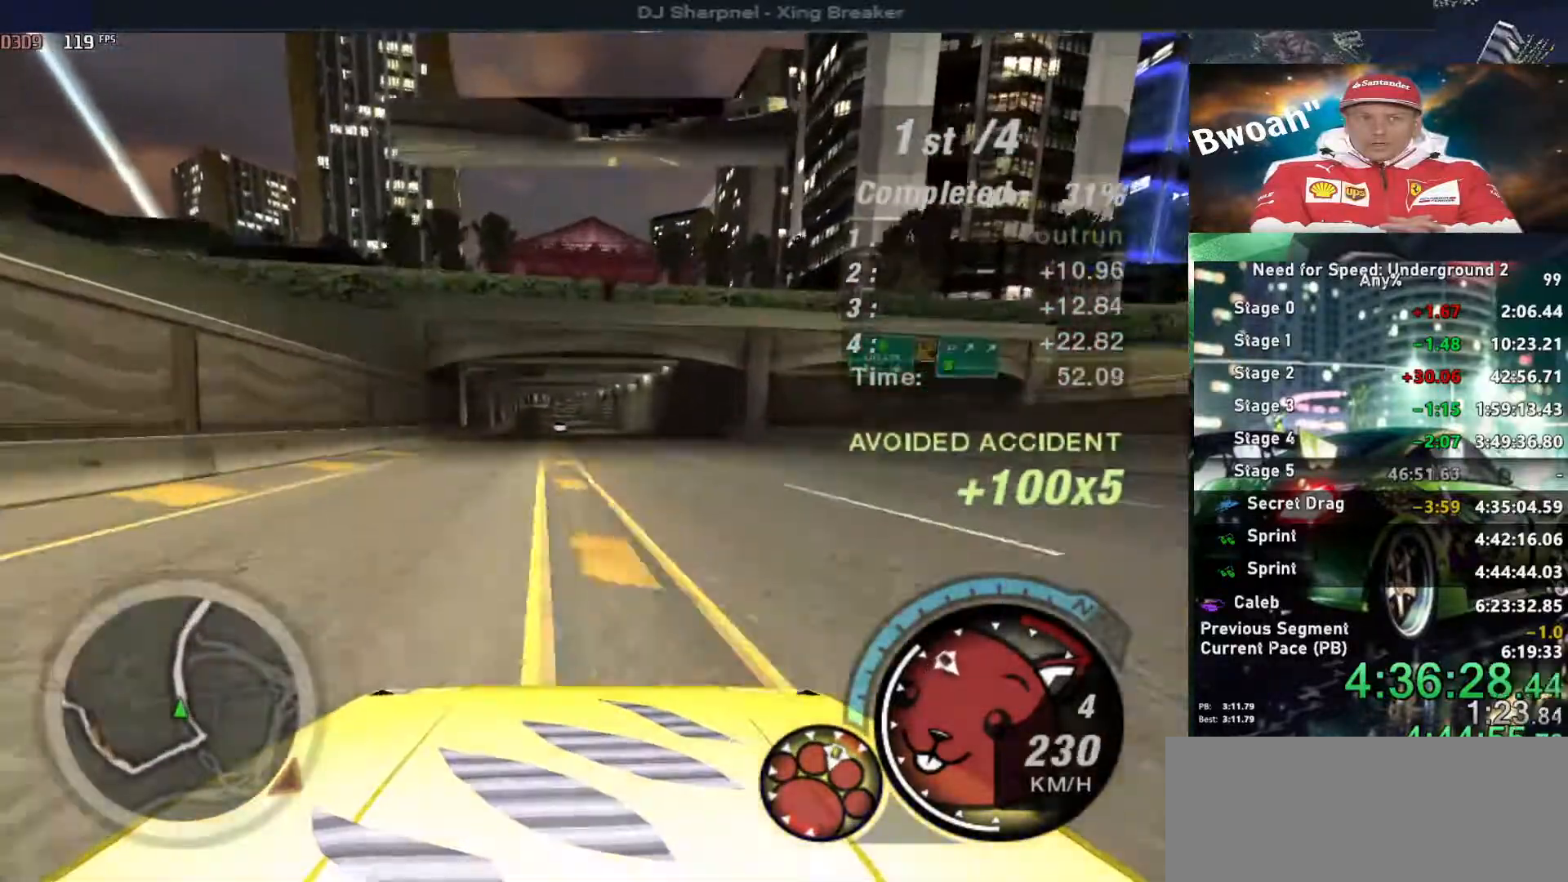
{"keys": ["alt", "left", "up"], "events": [[500, "left", "down"]]}
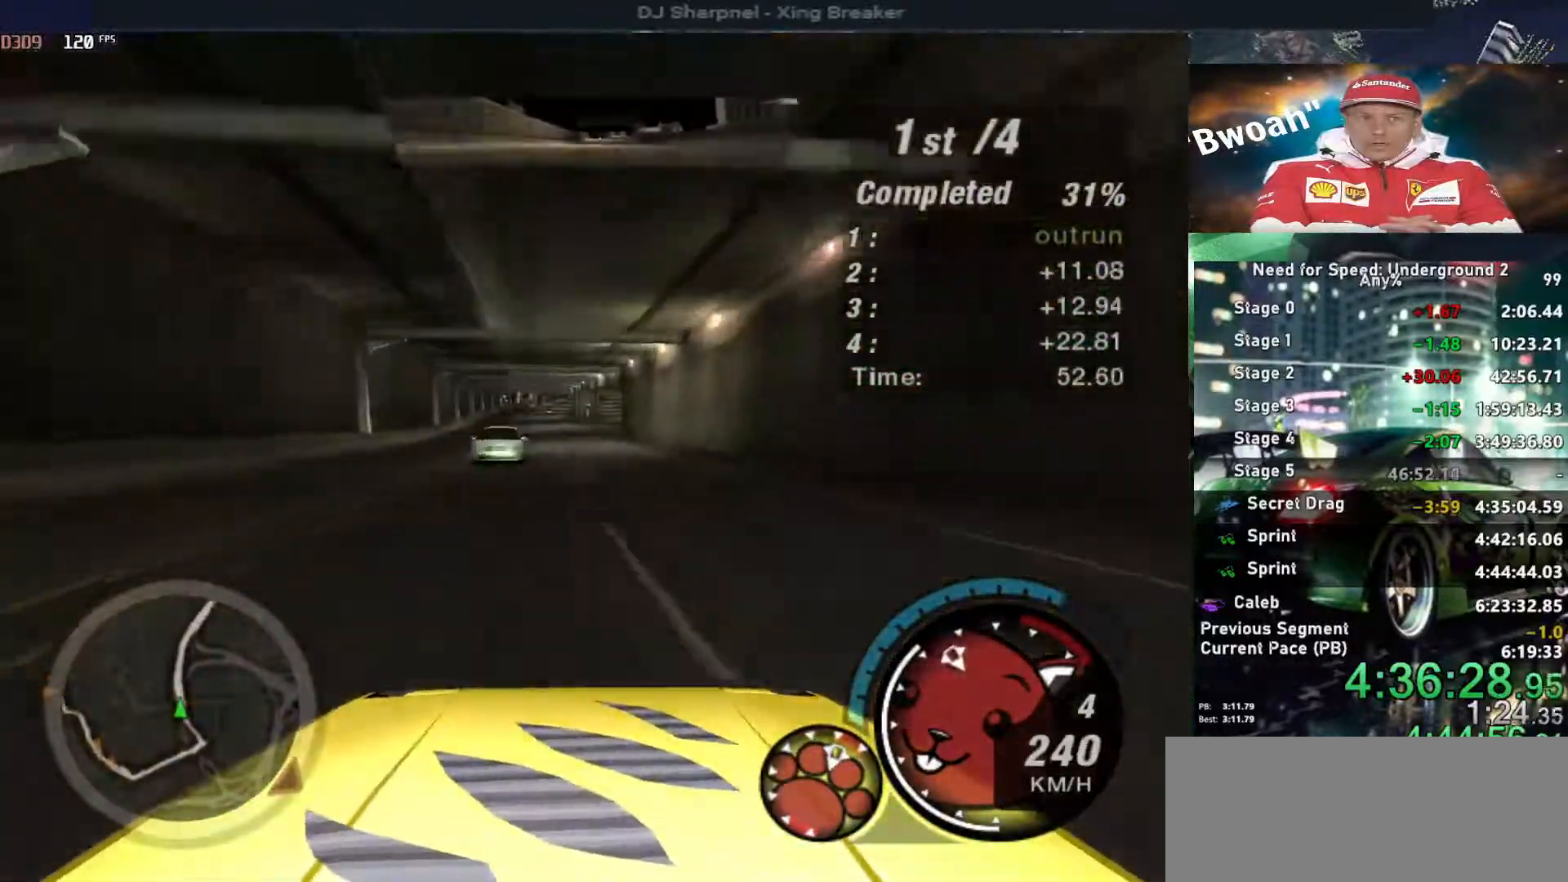
{"keys": ["alt", "left", "up"], "events": [[83, "left", "up"], [283, "right", "down"], [316, "right", "up"], [416, "left", "down"]]}
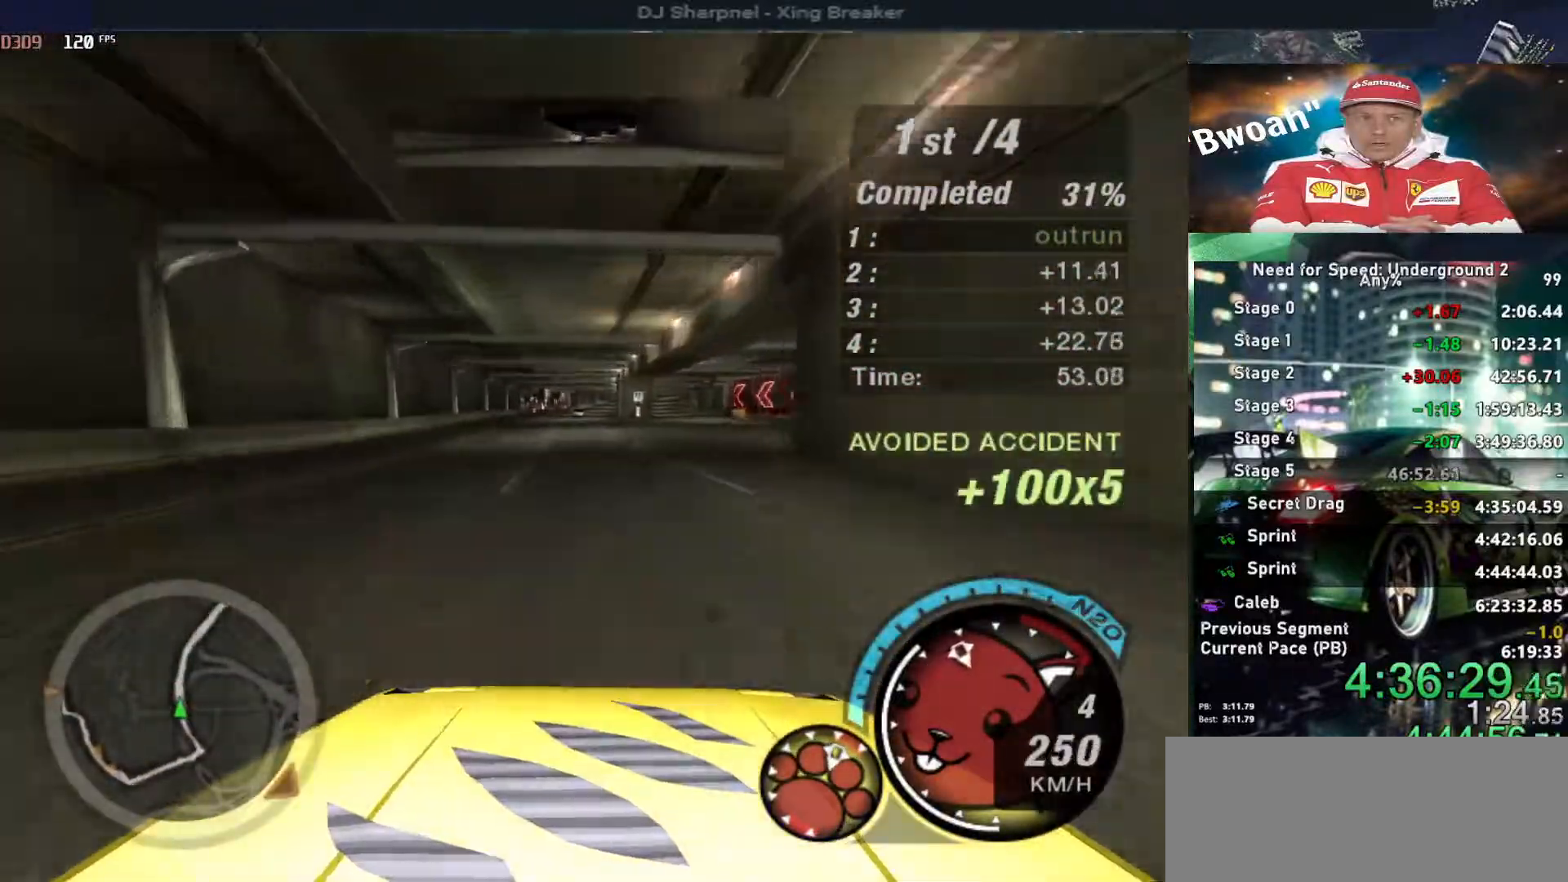
{"keys": ["alt", "up"], "events": [[16, "left", "up"], [250, "right", "down"], [333, "right", "up"]]}
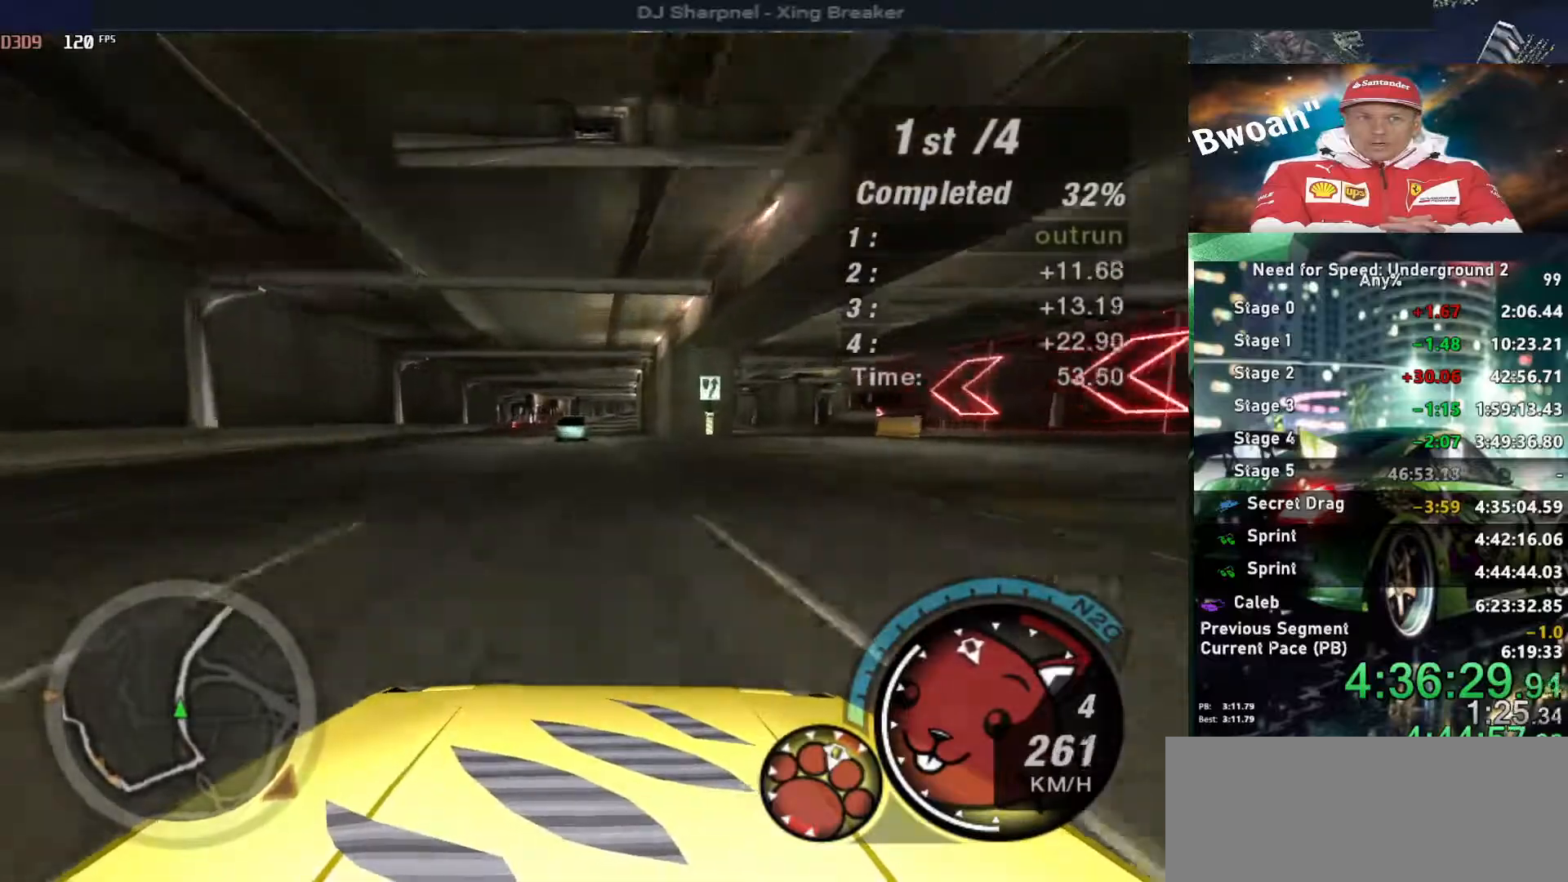
{"keys": ["alt", "right", "up"], "events": [[116, "right", "down"], [216, "left", "down"], [216, "right", "up"], [400, "left", "up"], [500, "right", "down"]]}
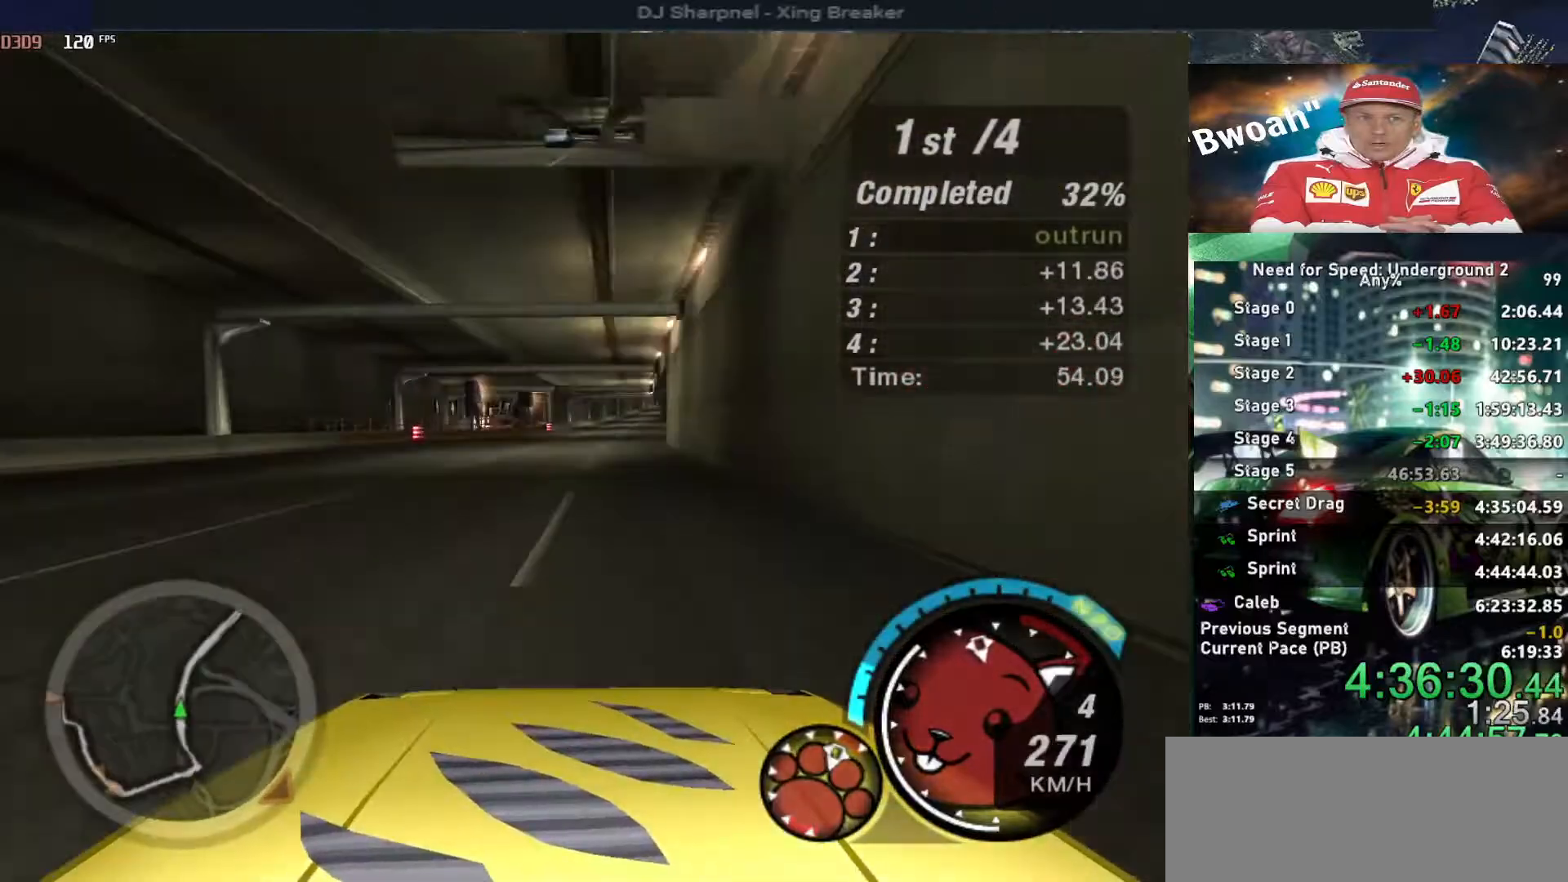
{"keys": ["alt", "right", "up"], "events": [[83, "right", "up"], [333, "right", "down"]]}
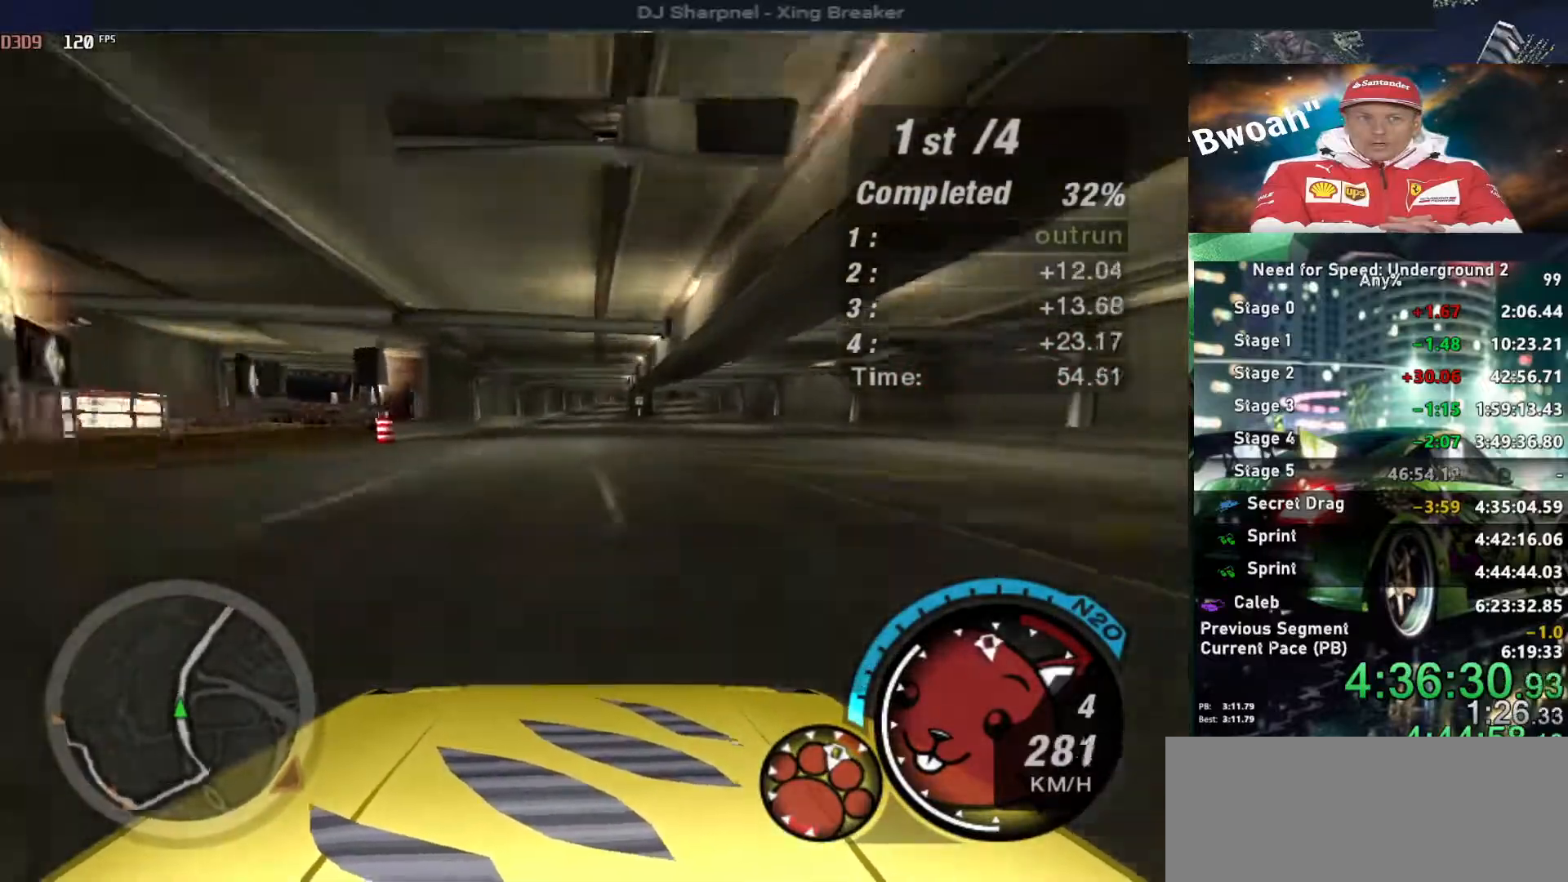
{"keys": ["alt", "left", "up"], "events": [[100, "right", "up"], [383, "left", "down"]]}
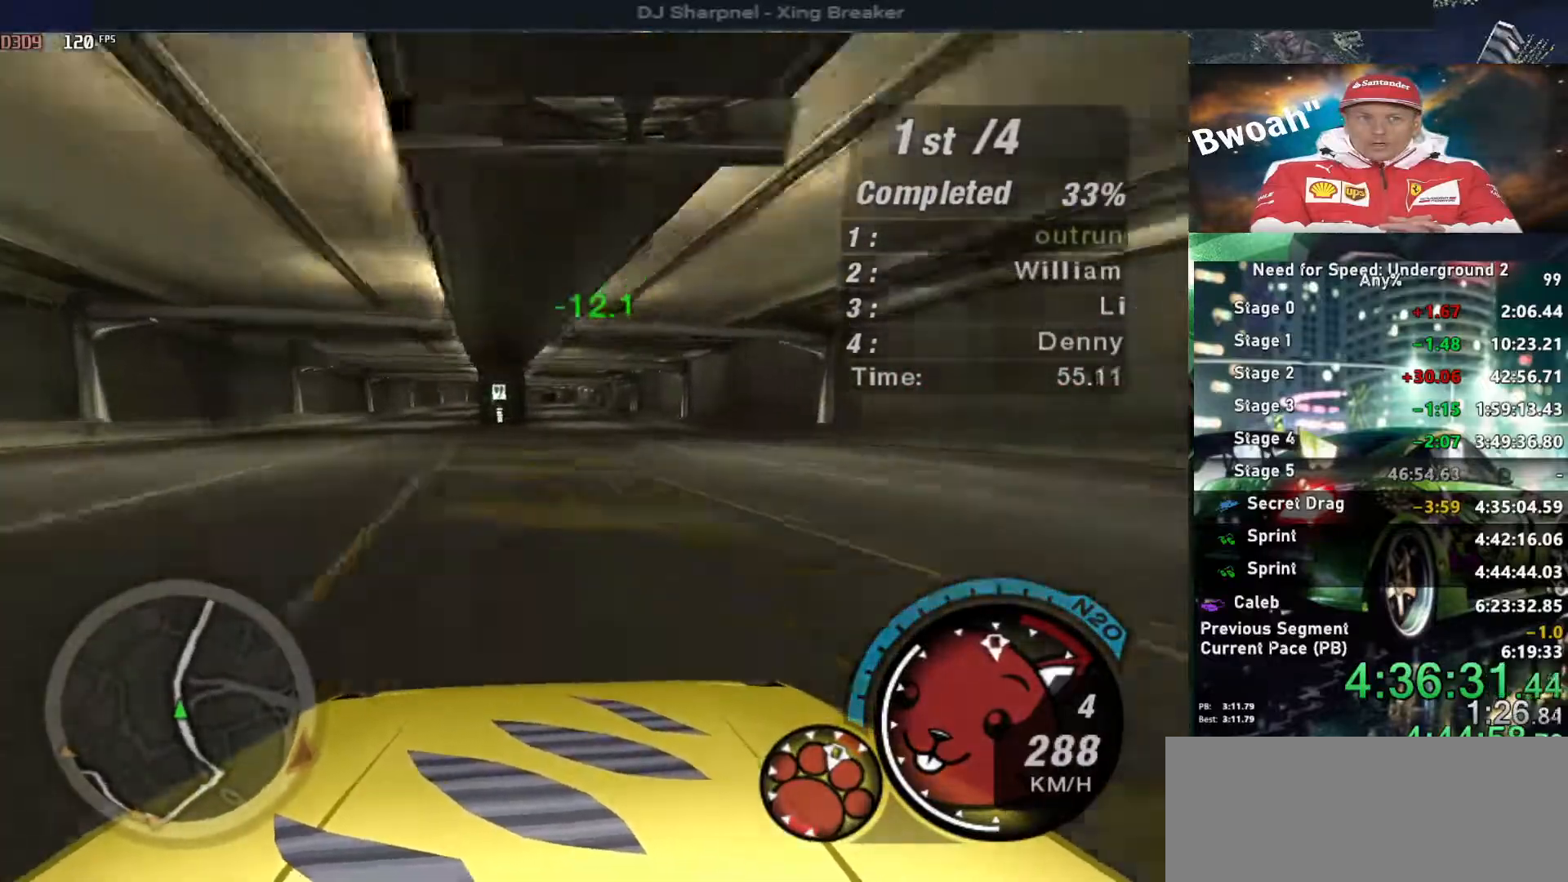
{"keys": ["alt", "up"], "events": [[16, "left", "up"], [116, "right", "down"], [266, "right", "up"], [366, "left", "down"], [400, "left", "up"]]}
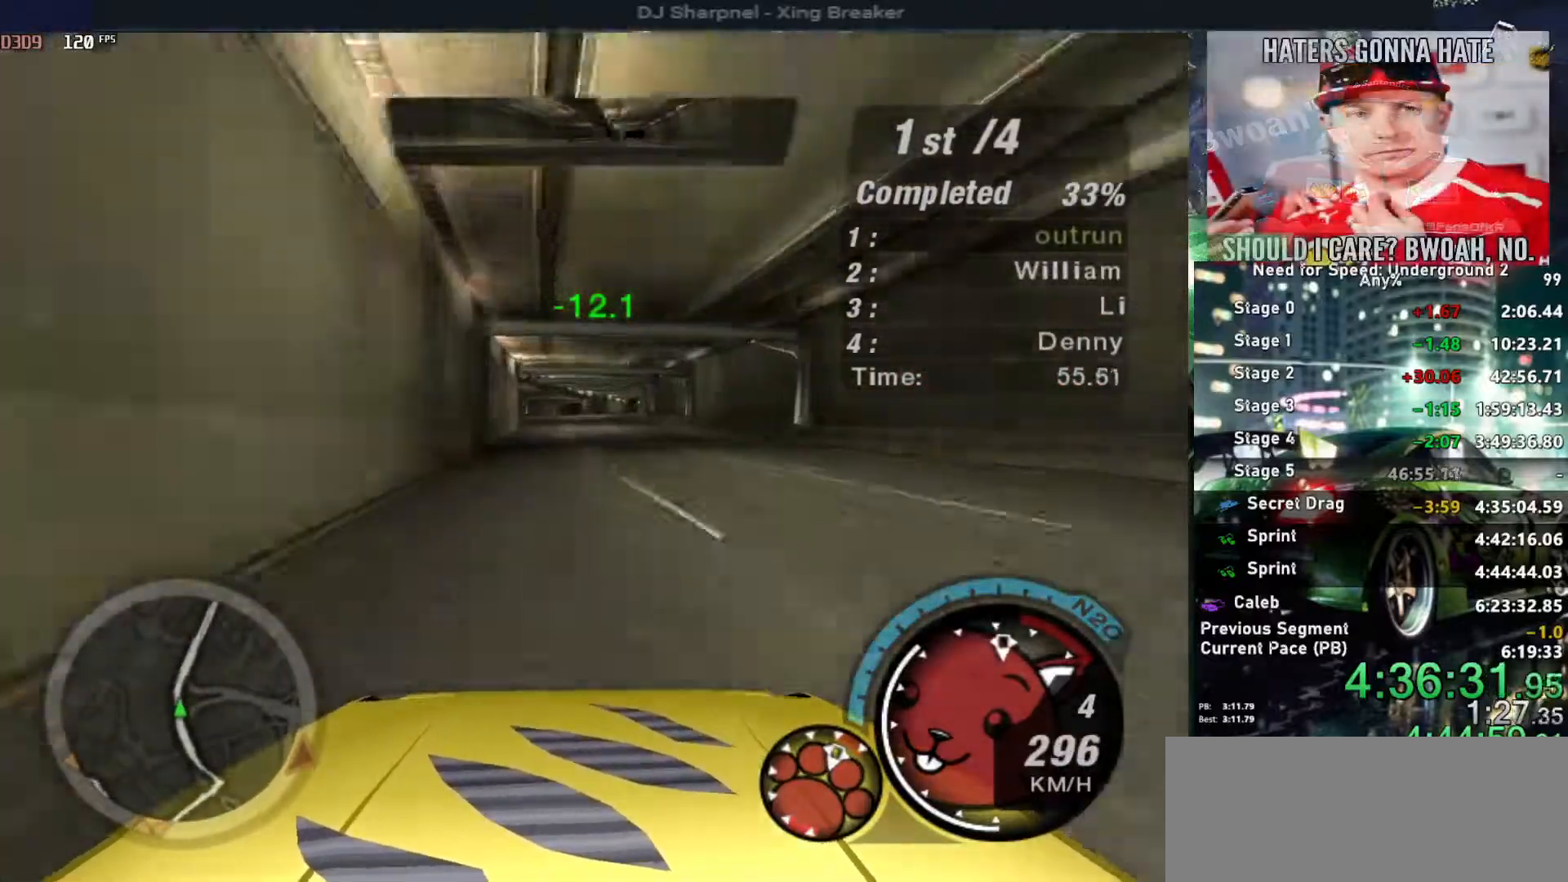
{"keys": ["alt", "up"], "events": [[83, "right", "down"], [183, "right", "up"]]}
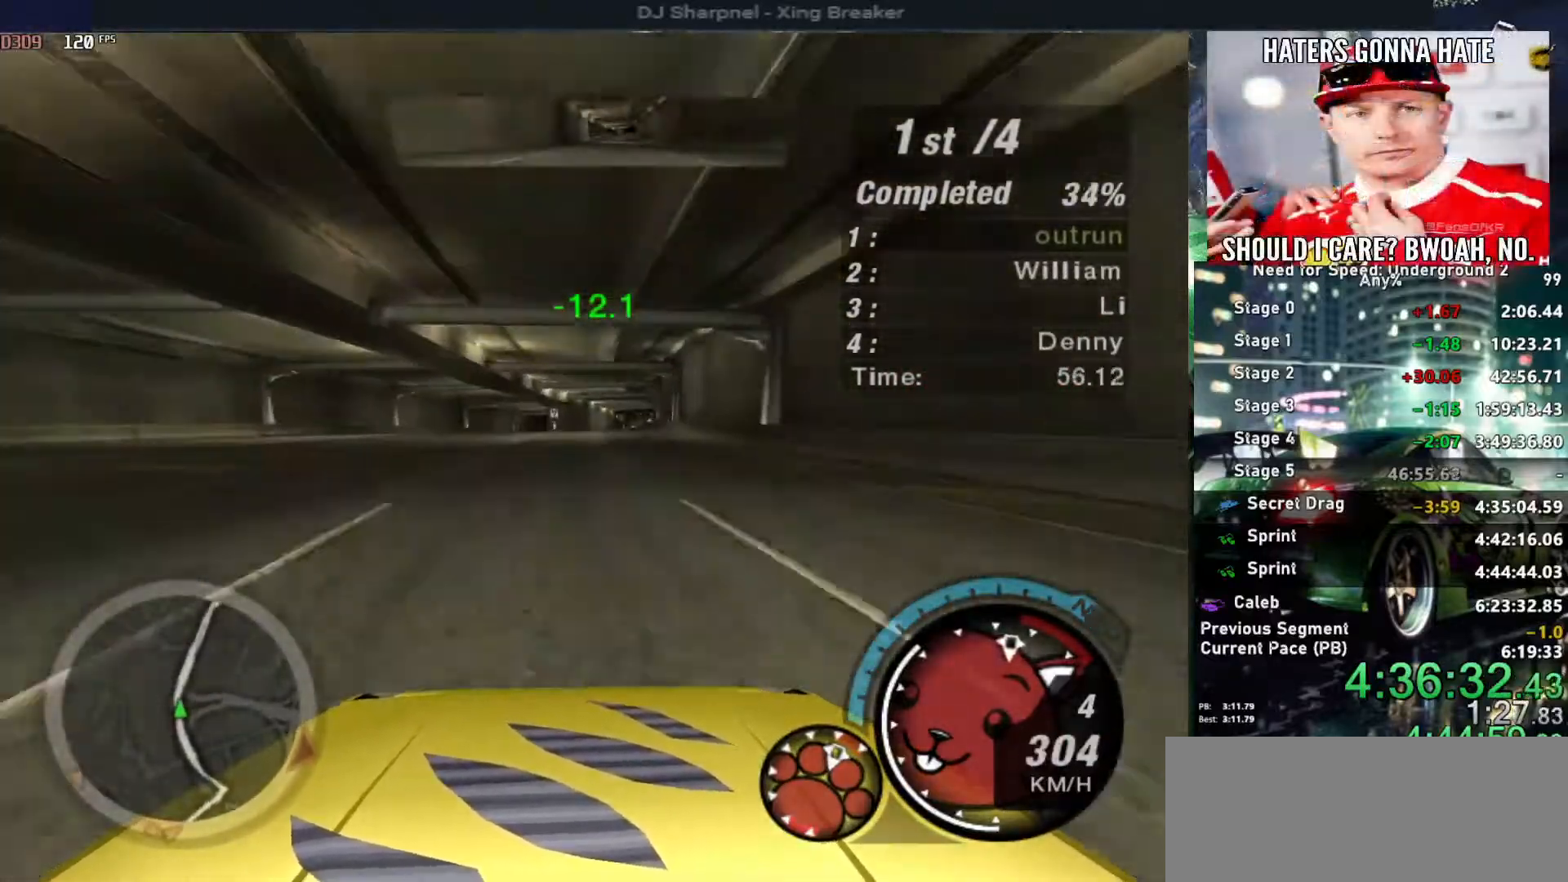
{"keys": ["alt", "up"], "events": [[50, "right", "down"], [150, "right", "up"]]}